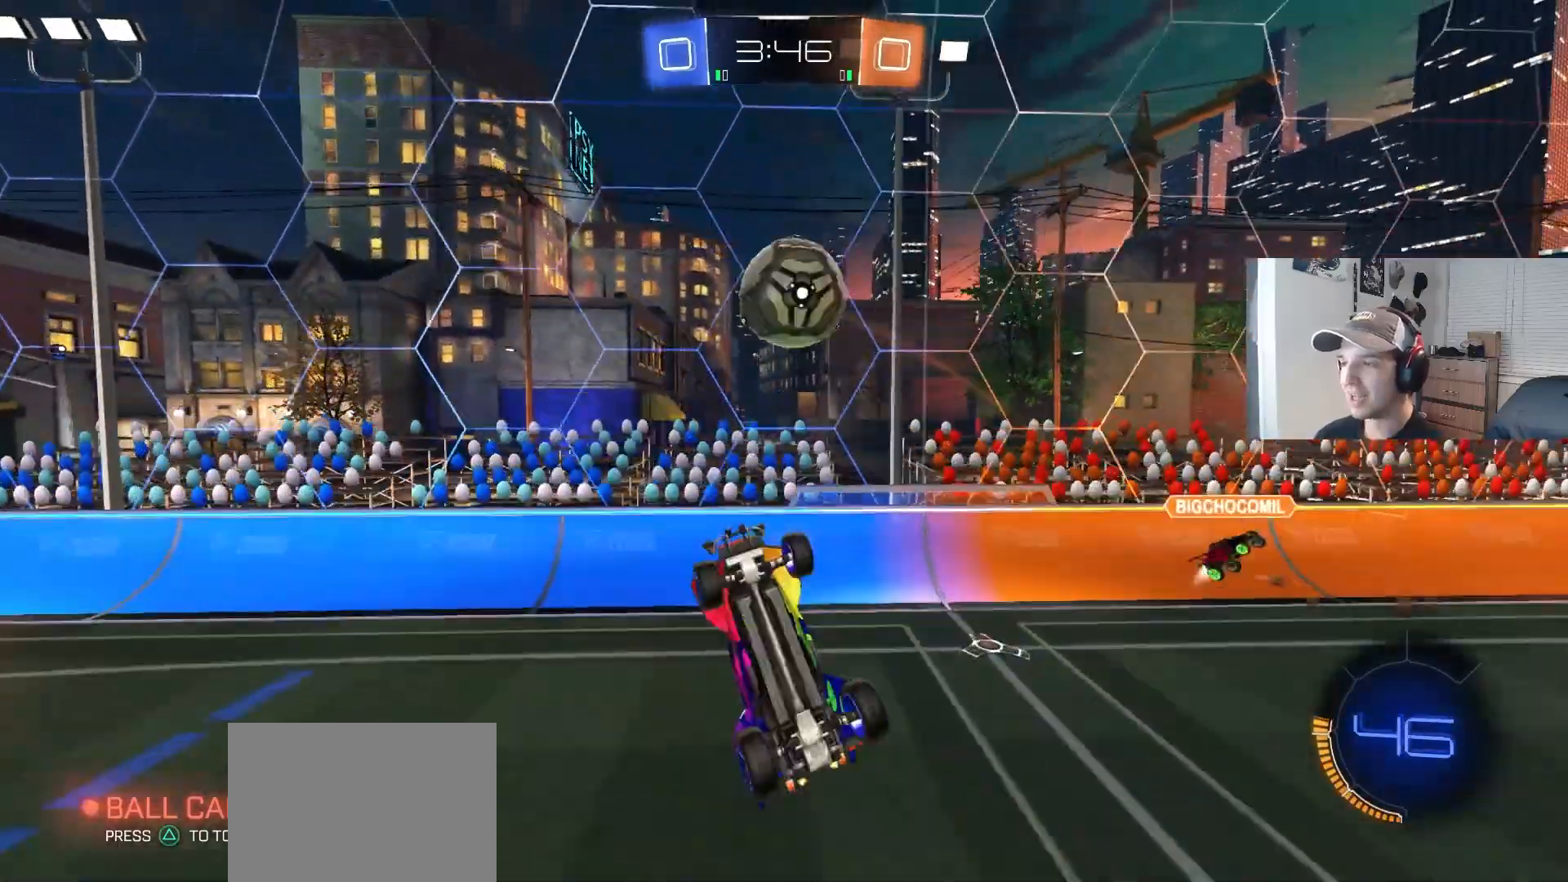
Gameplay with a controller (PlayStation layout); each line is a JSON object with the inputs held at the frame after it. "events" lists button and stick changes between this image and that frame as [ms after this image, input, new state], when the widget could be followed in between. Not read: R3.
{"buttons": ["CIRCLE", "R2"], "left_stick": "right", "right_stick": "center", "events": [[100, "R2", "down"], [117, "CIRCLE", "down"], [317, "R1", "up"], [500, "left_stick", "right"]]}
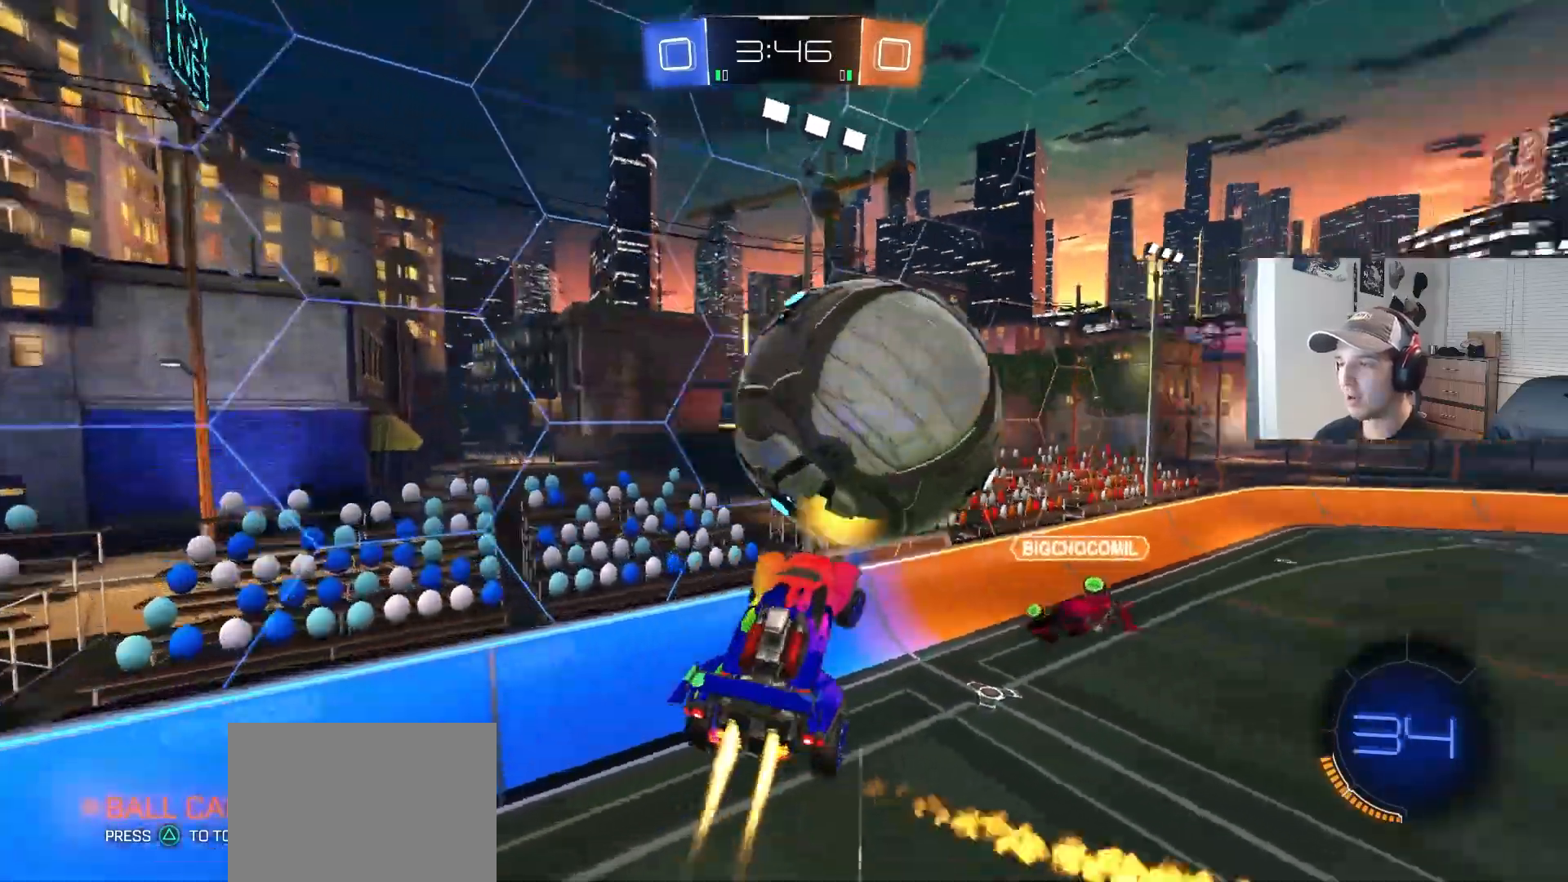
{"buttons": [], "left_stick": "center", "right_stick": "center", "events": [[83, "CIRCLE", "up"], [117, "R1", "down"], [233, "R2", "up"], [350, "left_stick", "center"], [367, "R1", "up"]]}
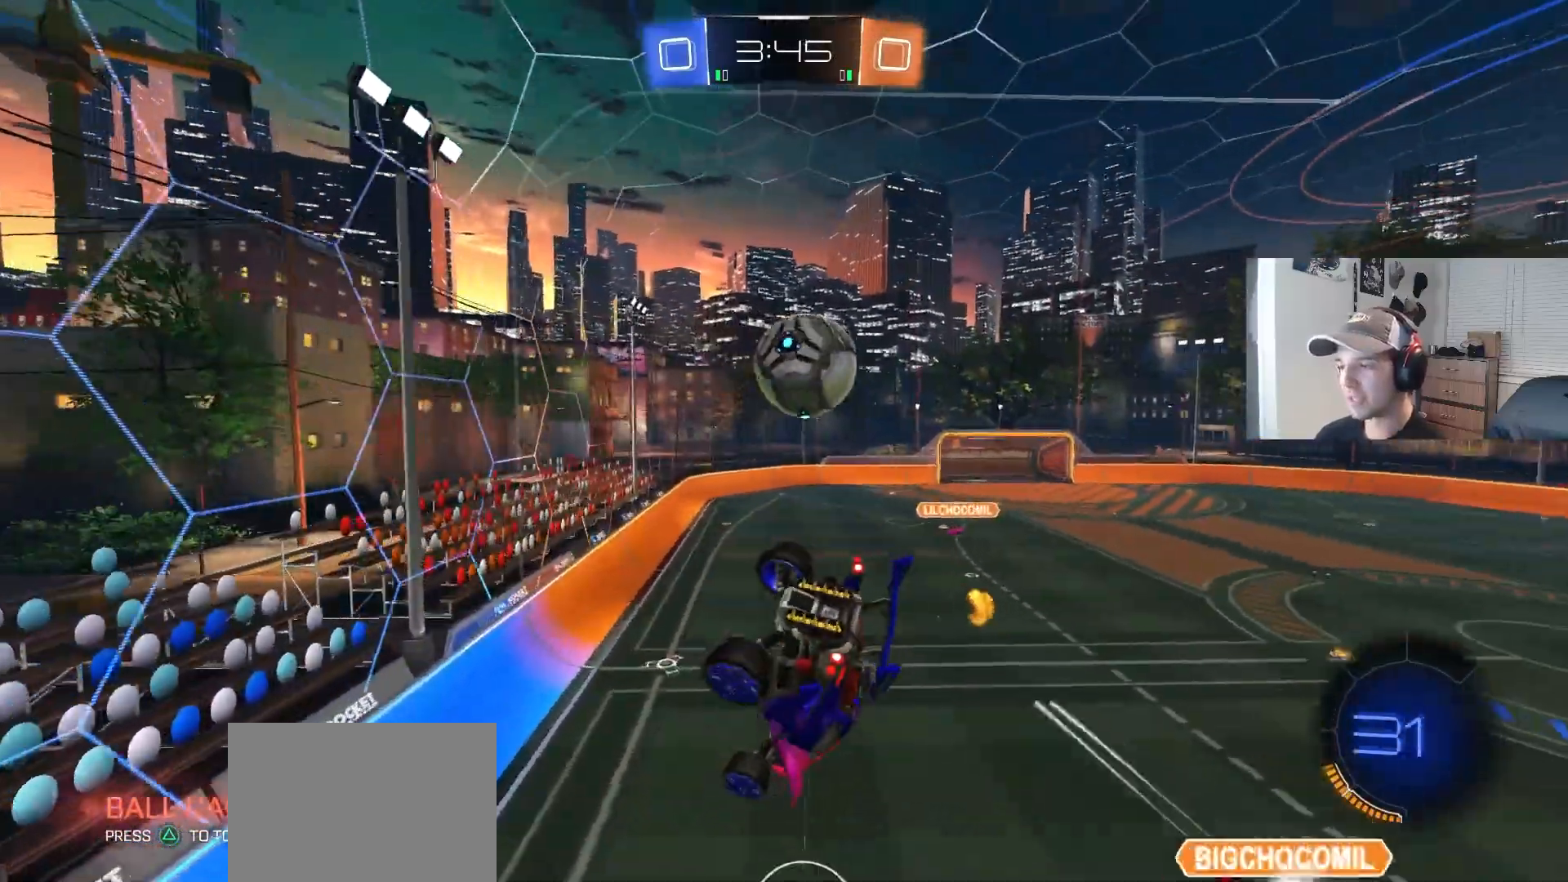
{"buttons": ["CIRCLE", "R2"], "left_stick": "center", "right_stick": "center", "events": [[200, "R2", "down"], [267, "left_stick", "down"], [350, "CIRCLE", "down"], [350, "TRIANGLE", "down"], [417, "left_stick", "center"], [467, "TRIANGLE", "up"]]}
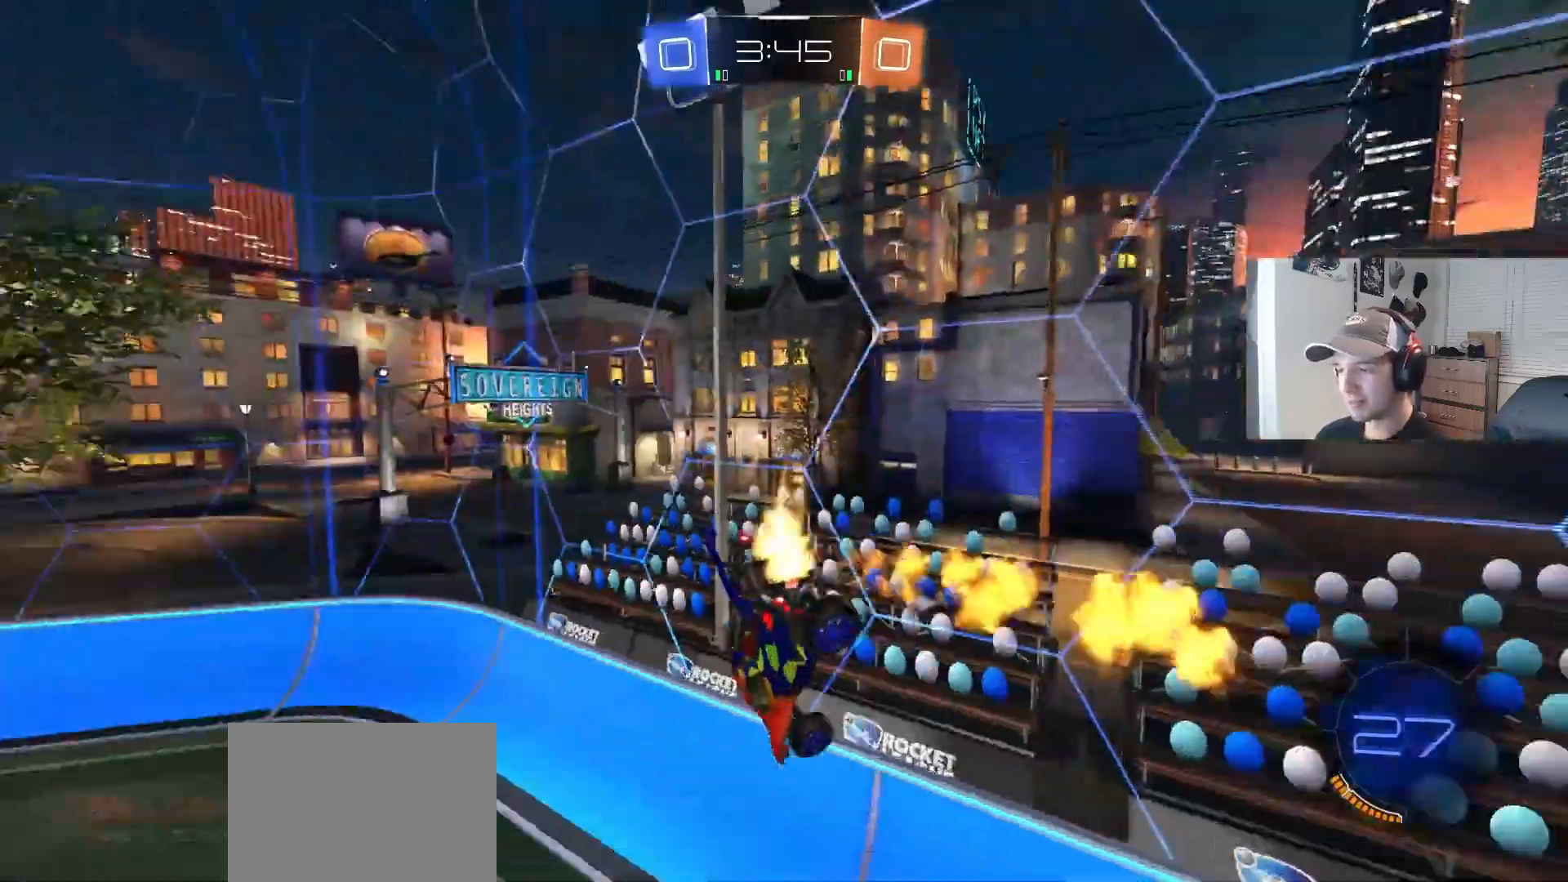
{"buttons": ["TRIANGLE", "R2"], "left_stick": "right", "right_stick": "center", "events": [[150, "left_stick", "down-left"], [250, "CIRCLE", "up"], [267, "left_stick", "center"], [350, "left_stick", "down-right"], [417, "left_stick", "right"], [483, "TRIANGLE", "down"]]}
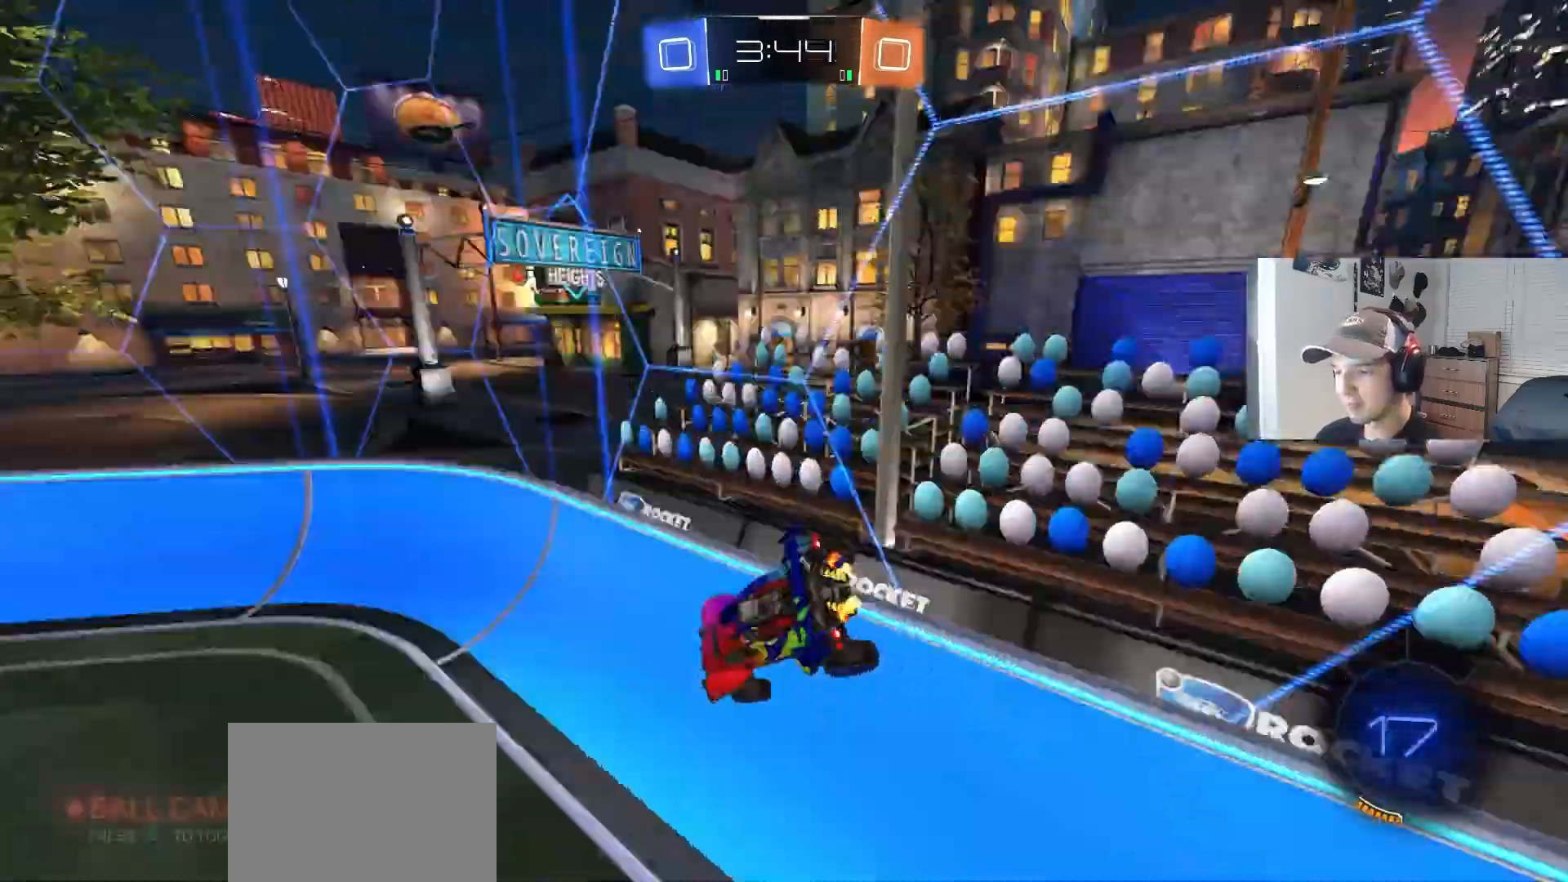
{"buttons": ["L1", "R2"], "left_stick": "left", "right_stick": "center", "events": [[17, "left_stick", "center"], [100, "TRIANGLE", "up"], [133, "left_stick", "right"], [350, "left_stick", "left"], [367, "L1", "down"]]}
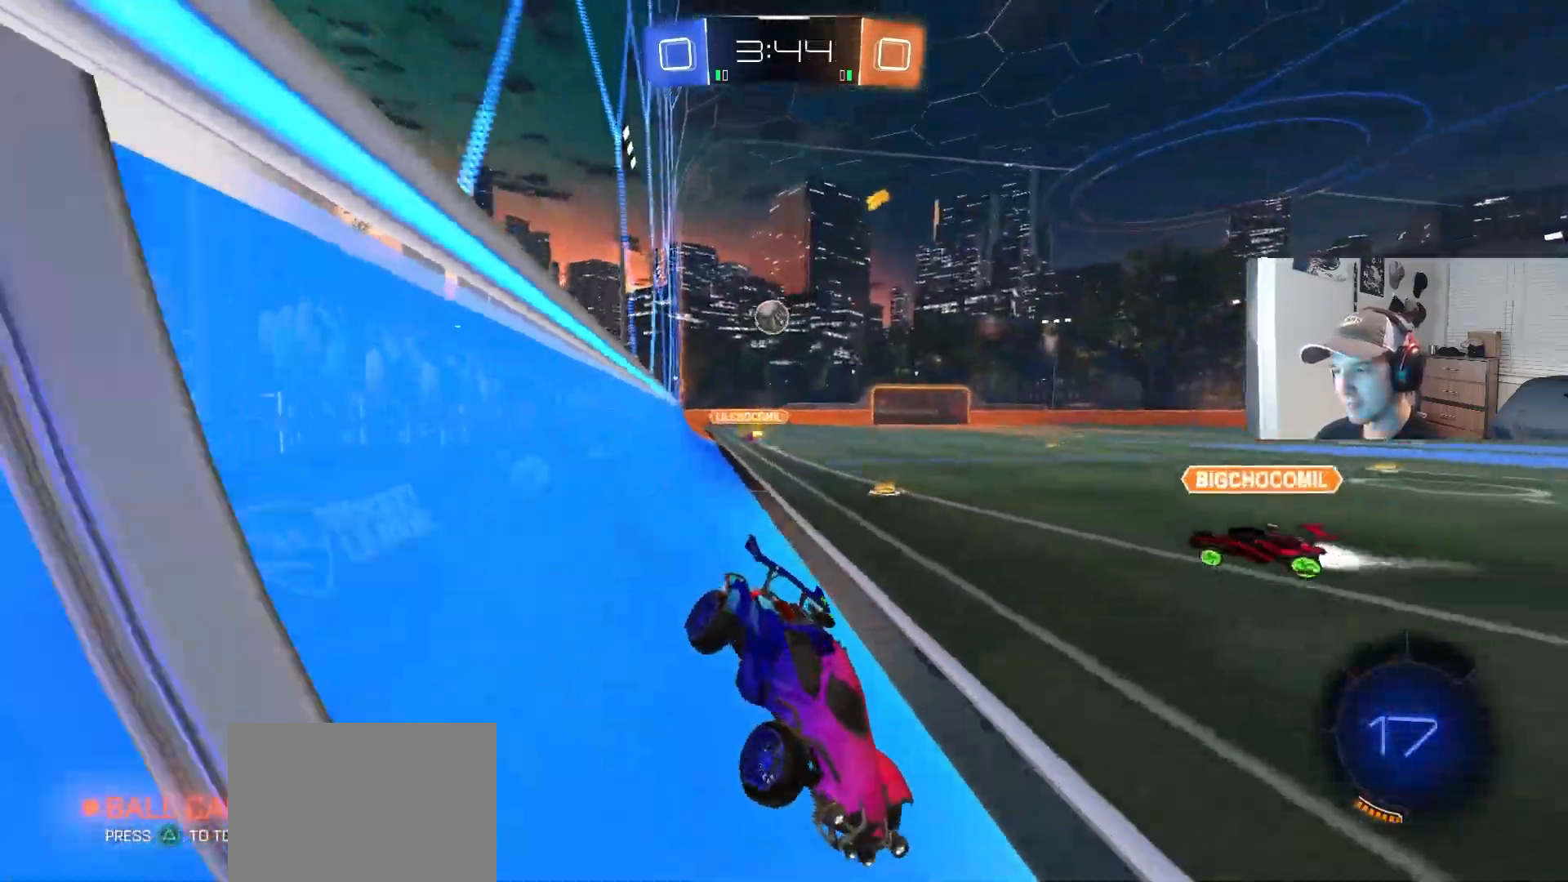
{"buttons": ["R2"], "left_stick": "left", "right_stick": "center", "events": [[50, "L1", "up"], [250, "L1", "down"], [317, "L1", "up"]]}
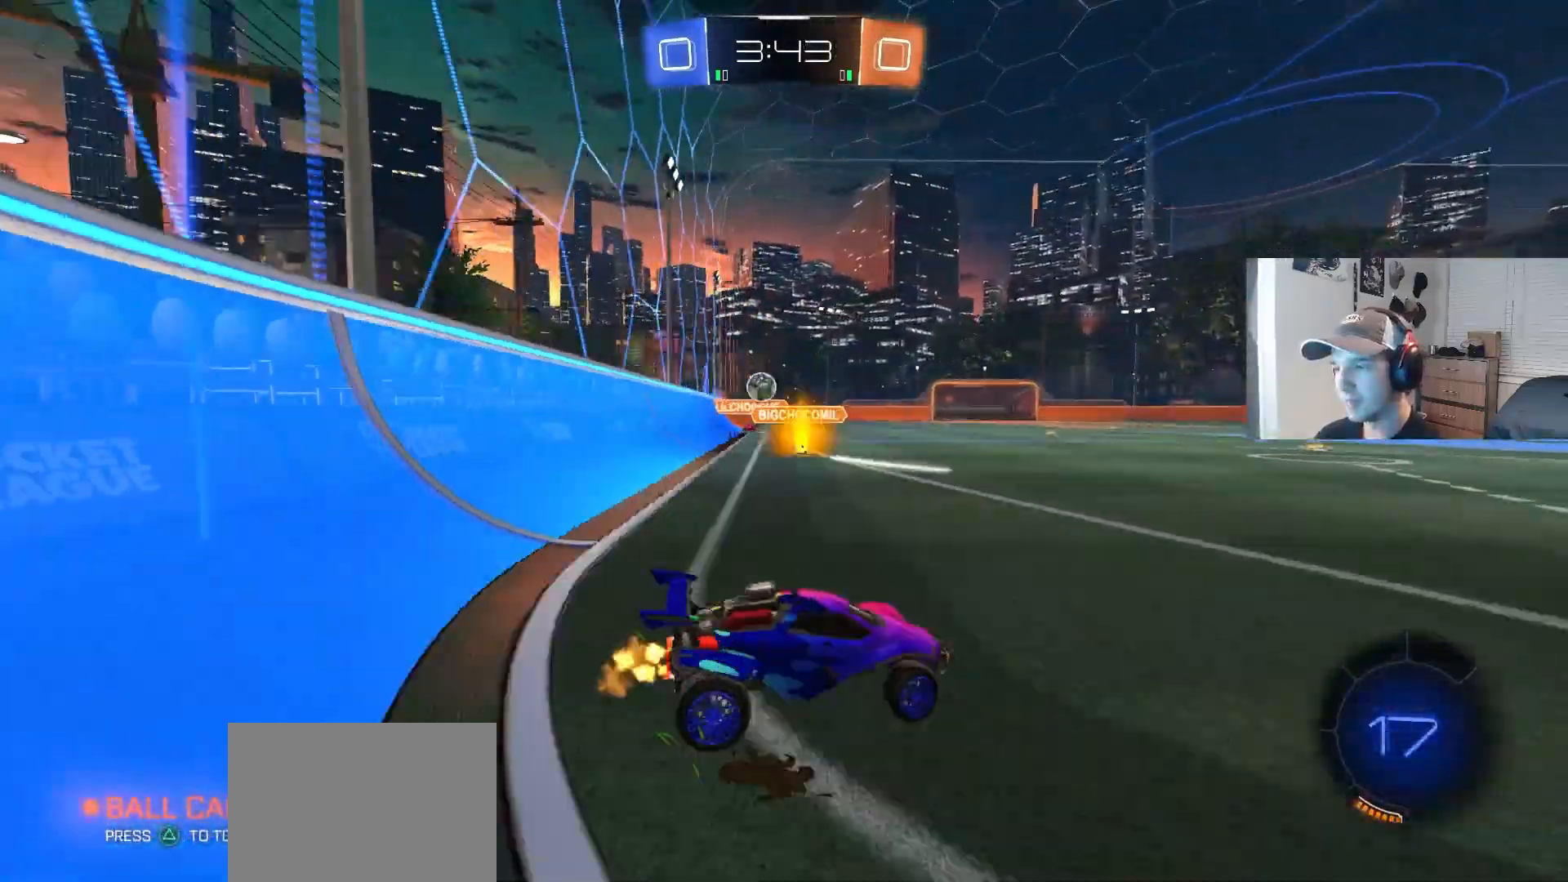
{"buttons": ["R2"], "left_stick": "center", "right_stick": "center", "events": [[367, "left_stick", "center"]]}
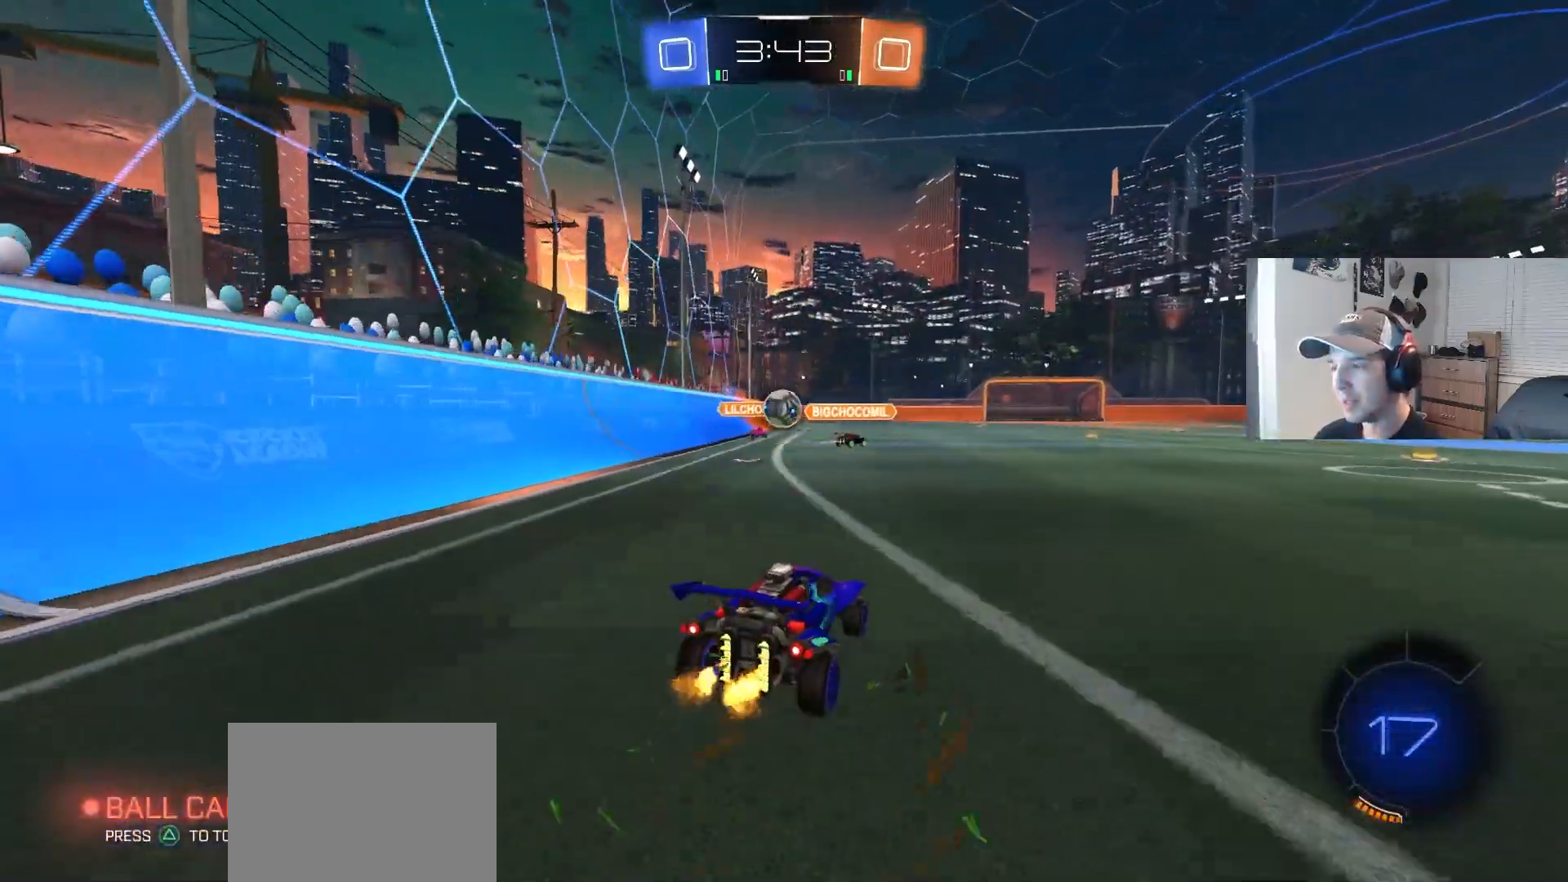
{"buttons": ["CROSS", "CIRCLE", "R2"], "left_stick": "down-left", "right_stick": "center", "events": [[33, "left_stick", "right"], [167, "left_stick", "center"], [333, "left_stick", "down-left"], [383, "CIRCLE", "down"], [400, "CROSS", "down"]]}
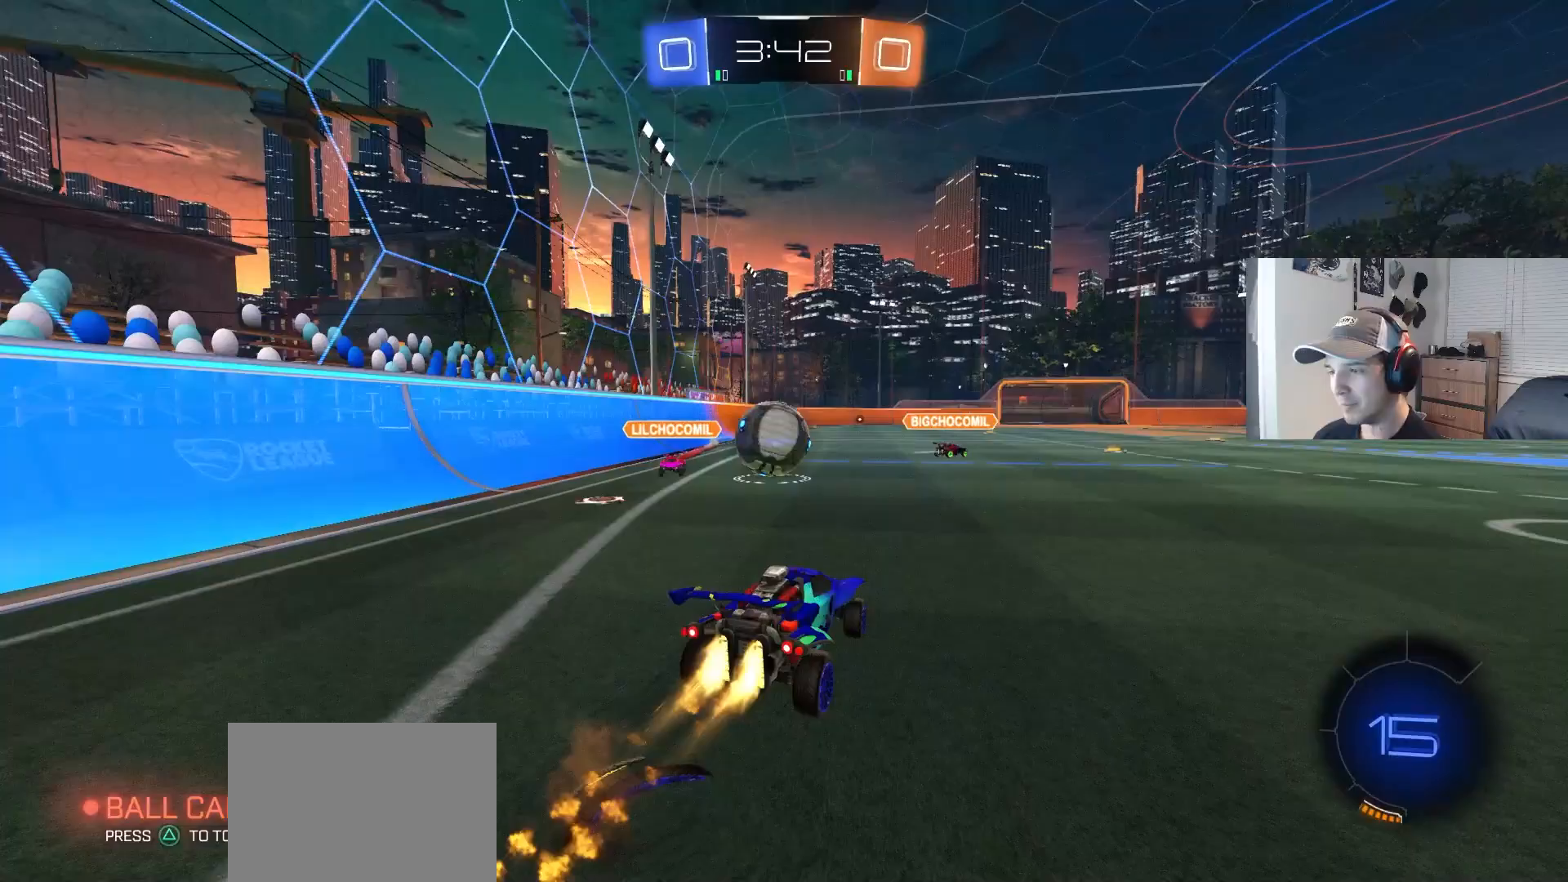
{"buttons": ["CIRCLE", "L1", "R2"], "left_stick": "down", "right_stick": "center", "events": [[17, "CROSS", "up"], [17, "left_stick", "center"], [33, "CIRCLE", "up"], [83, "L1", "down"], [83, "left_stick", "up"], [100, "CIRCLE", "down"], [100, "CROSS", "down"], [183, "L3", "down"], [200, "left_stick", "right"], [233, "TRIANGLE", "down"], [267, "left_stick", "down"], [317, "CROSS", "up"], [333, "TRIANGLE", "up"], [367, "L3", "up"]]}
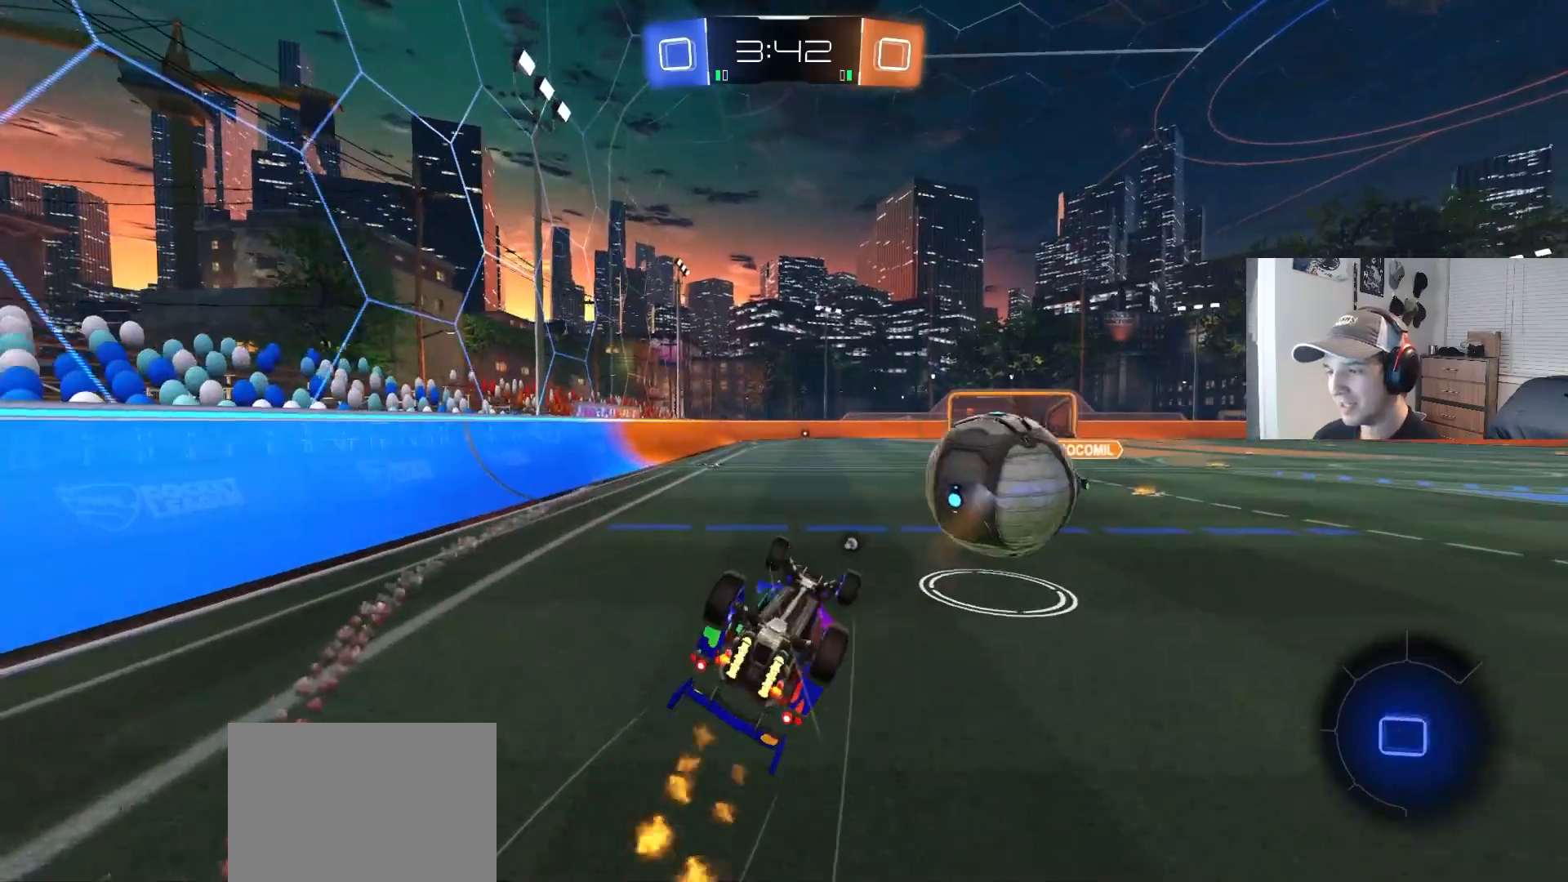
{"buttons": ["R2"], "left_stick": "center", "right_stick": "center", "events": [[133, "TRIANGLE", "down"], [267, "TRIANGLE", "up"], [317, "CIRCLE", "up"], [400, "L1", "up"], [400, "left_stick", "center"]]}
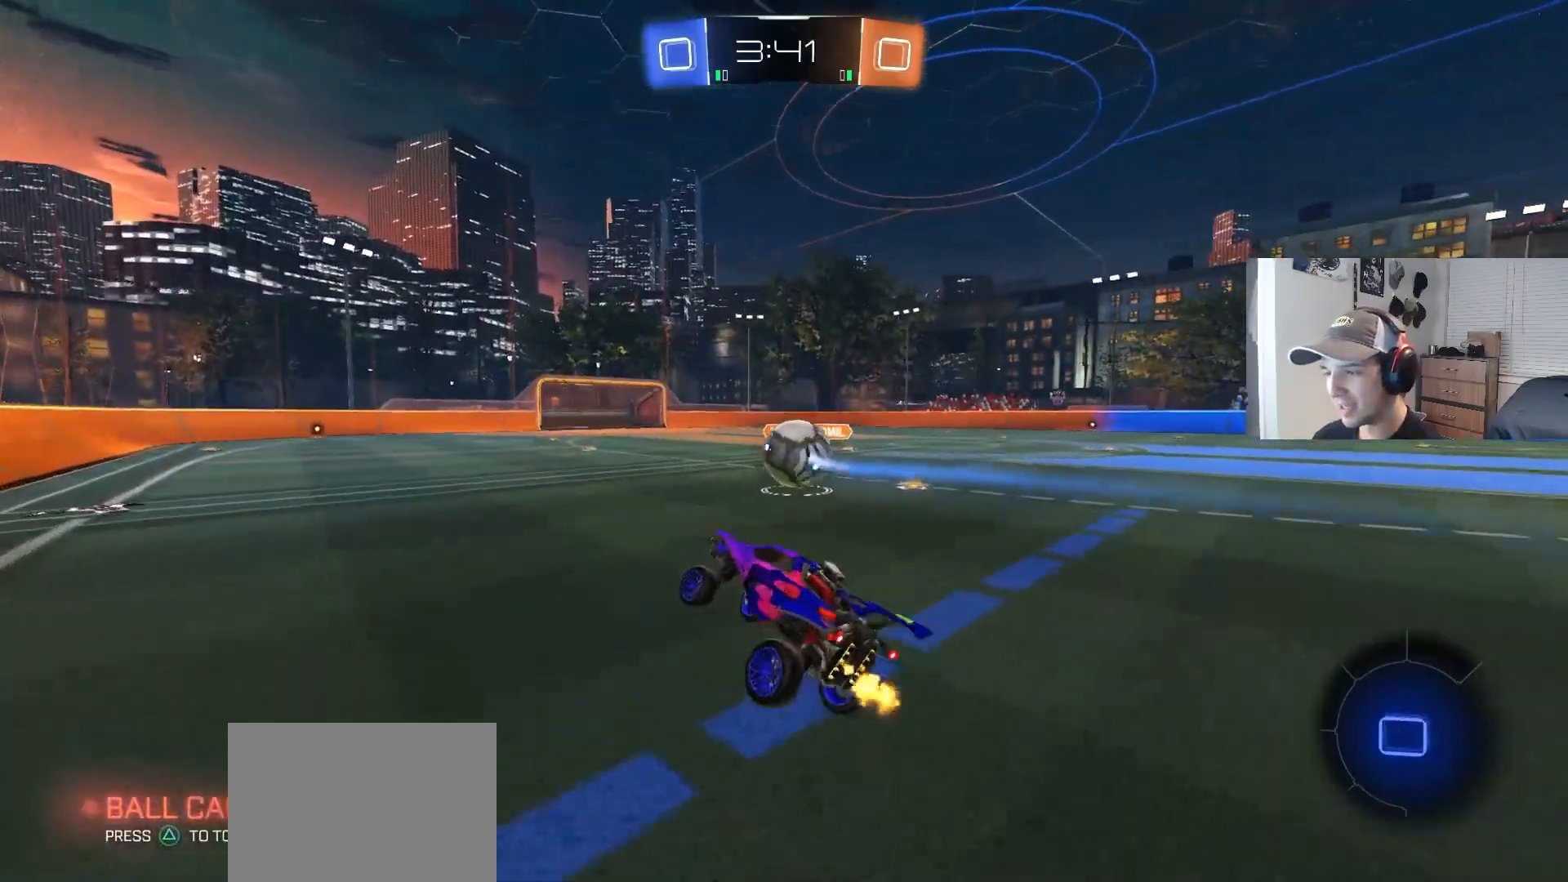
{"buttons": ["CROSS", "L1", "R2"], "left_stick": "up-right", "right_stick": "center", "events": [[367, "left_stick", "up-right"], [400, "CROSS", "down"], [400, "L1", "down"], [450, "CROSS", "up"], [500, "CROSS", "down"]]}
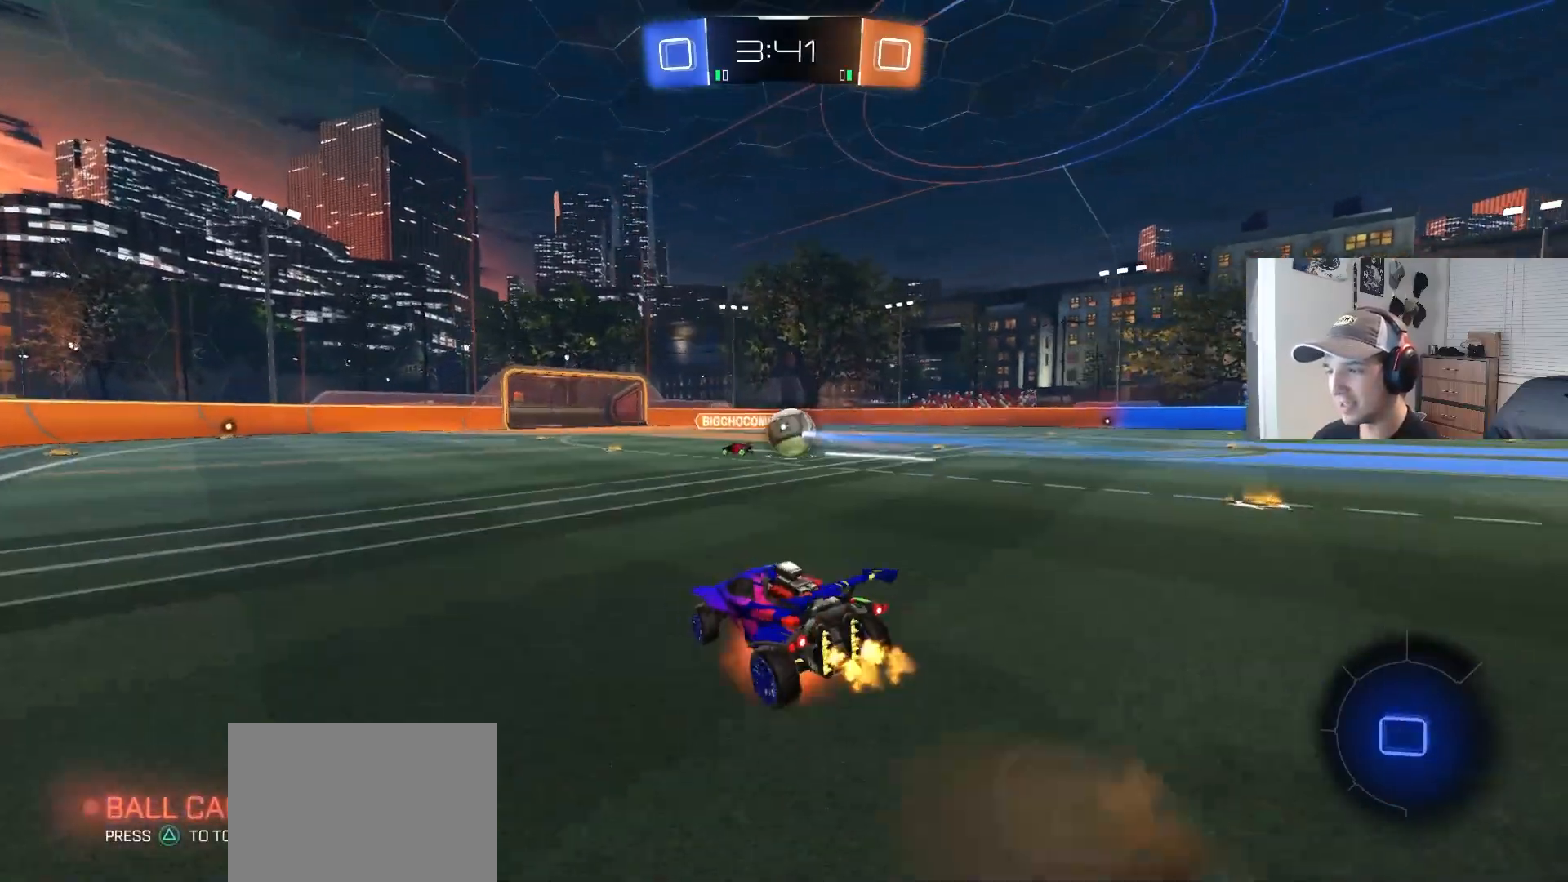
{"buttons": ["L1"], "left_stick": "down-left", "right_stick": "center", "events": [[17, "L3", "down"], [50, "left_stick", "down-right"], [67, "L3", "up"], [183, "CROSS", "up"], [183, "left_stick", "down"], [200, "R2", "up"], [450, "left_stick", "down-left"]]}
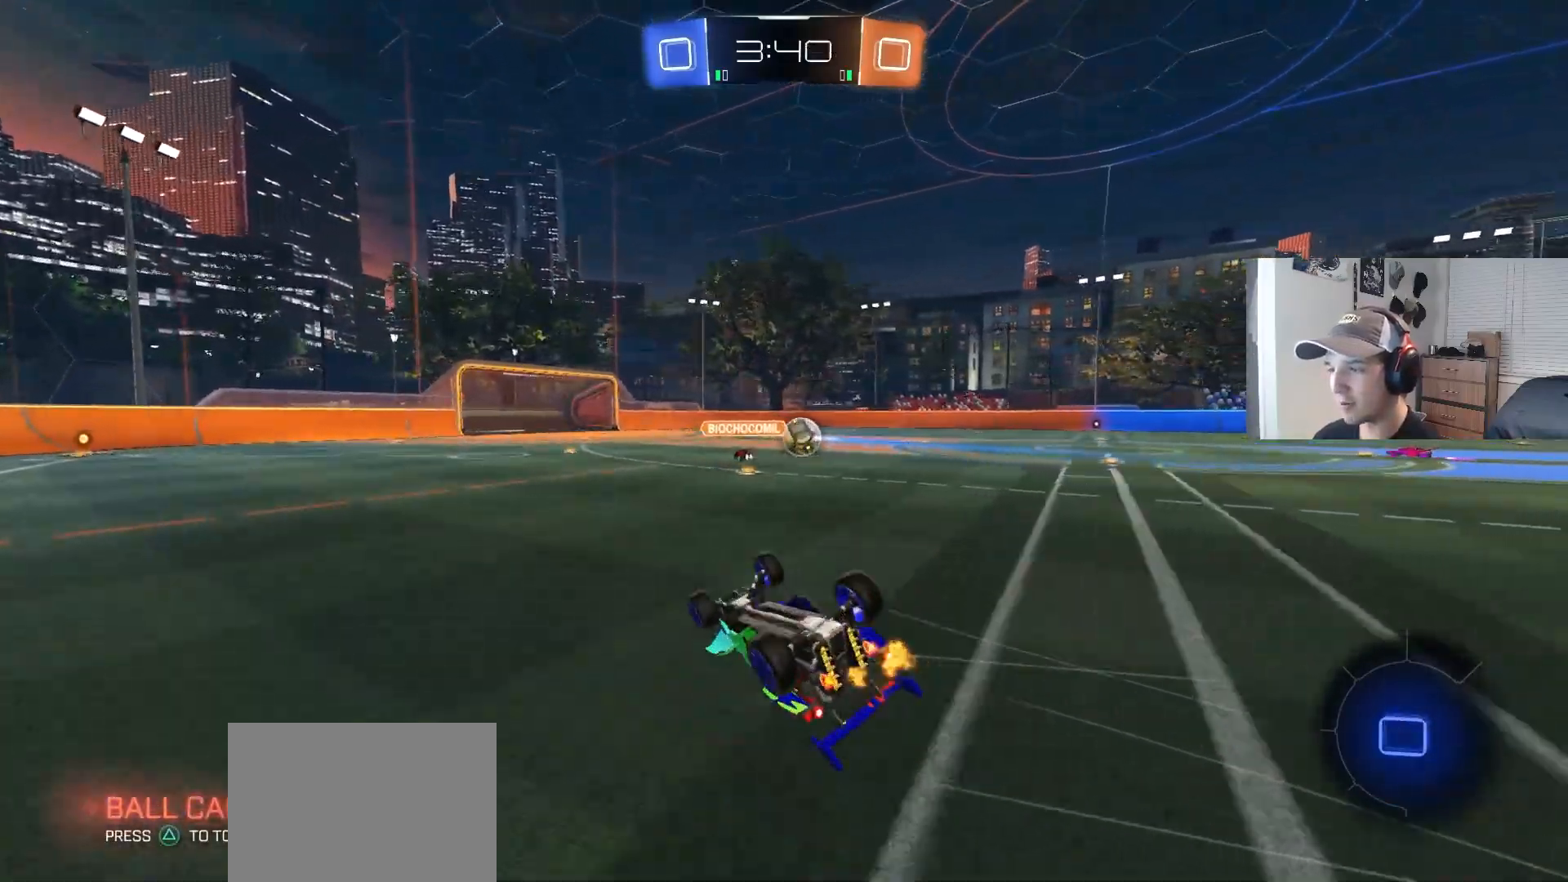
{"buttons": ["R2"], "left_stick": "center", "right_stick": "center", "events": [[133, "R2", "down"], [217, "TRIANGLE", "down"], [267, "left_stick", "center"], [283, "L1", "up"], [333, "TRIANGLE", "up"]]}
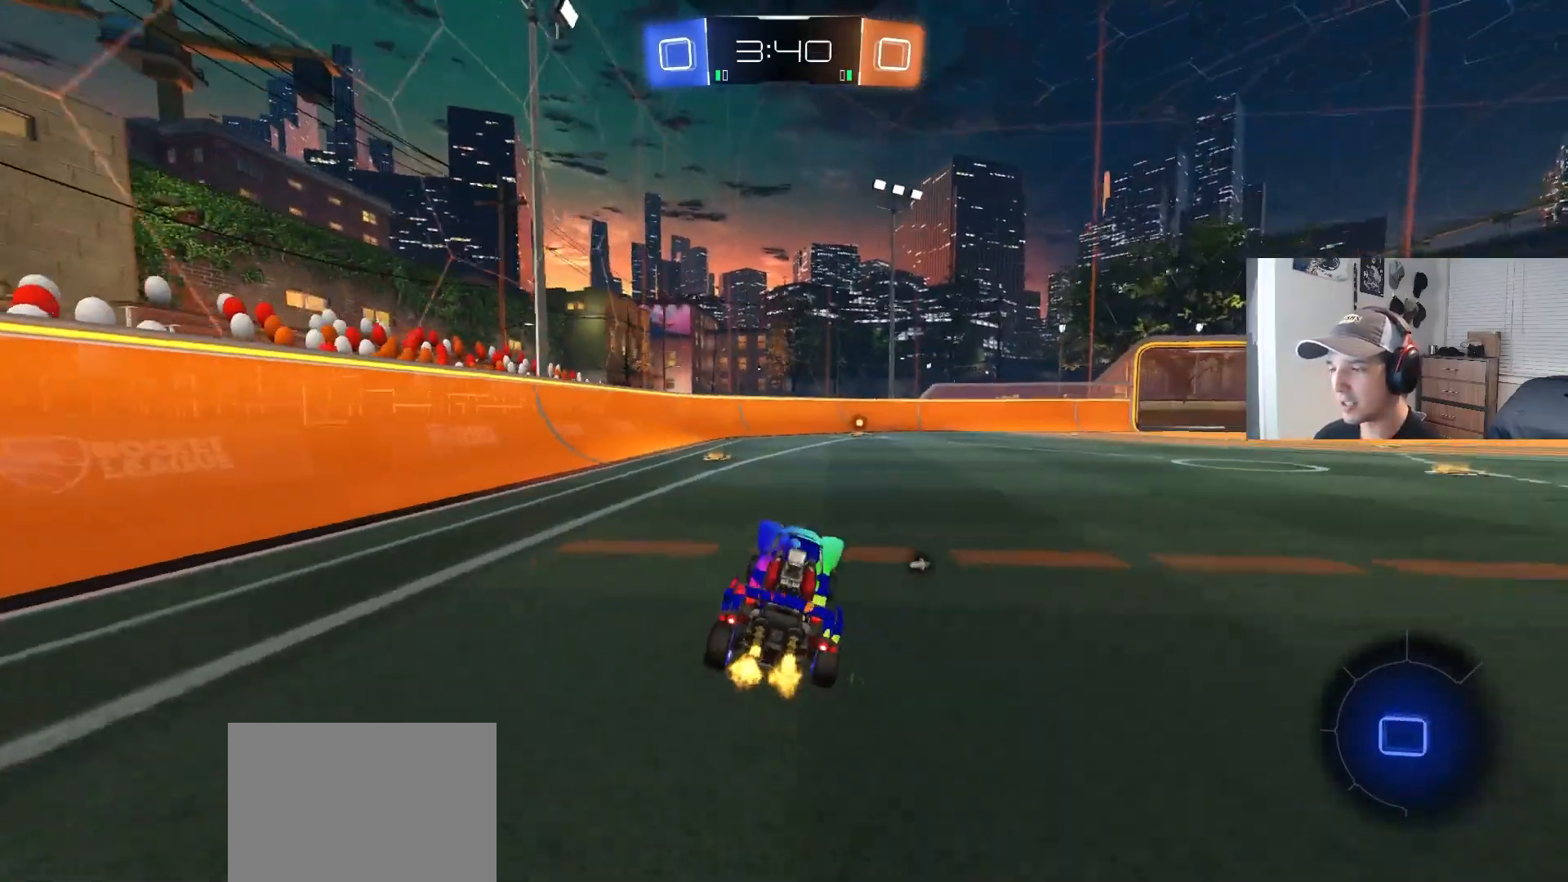
{"buttons": ["L1"], "left_stick": "down", "right_stick": "center", "events": [[33, "left_stick", "right"], [217, "CROSS", "down"], [267, "L1", "down"], [267, "left_stick", "up-right"], [300, "CROSS", "up"], [350, "CROSS", "down"], [433, "left_stick", "down"], [467, "CROSS", "up"], [467, "R2", "up"]]}
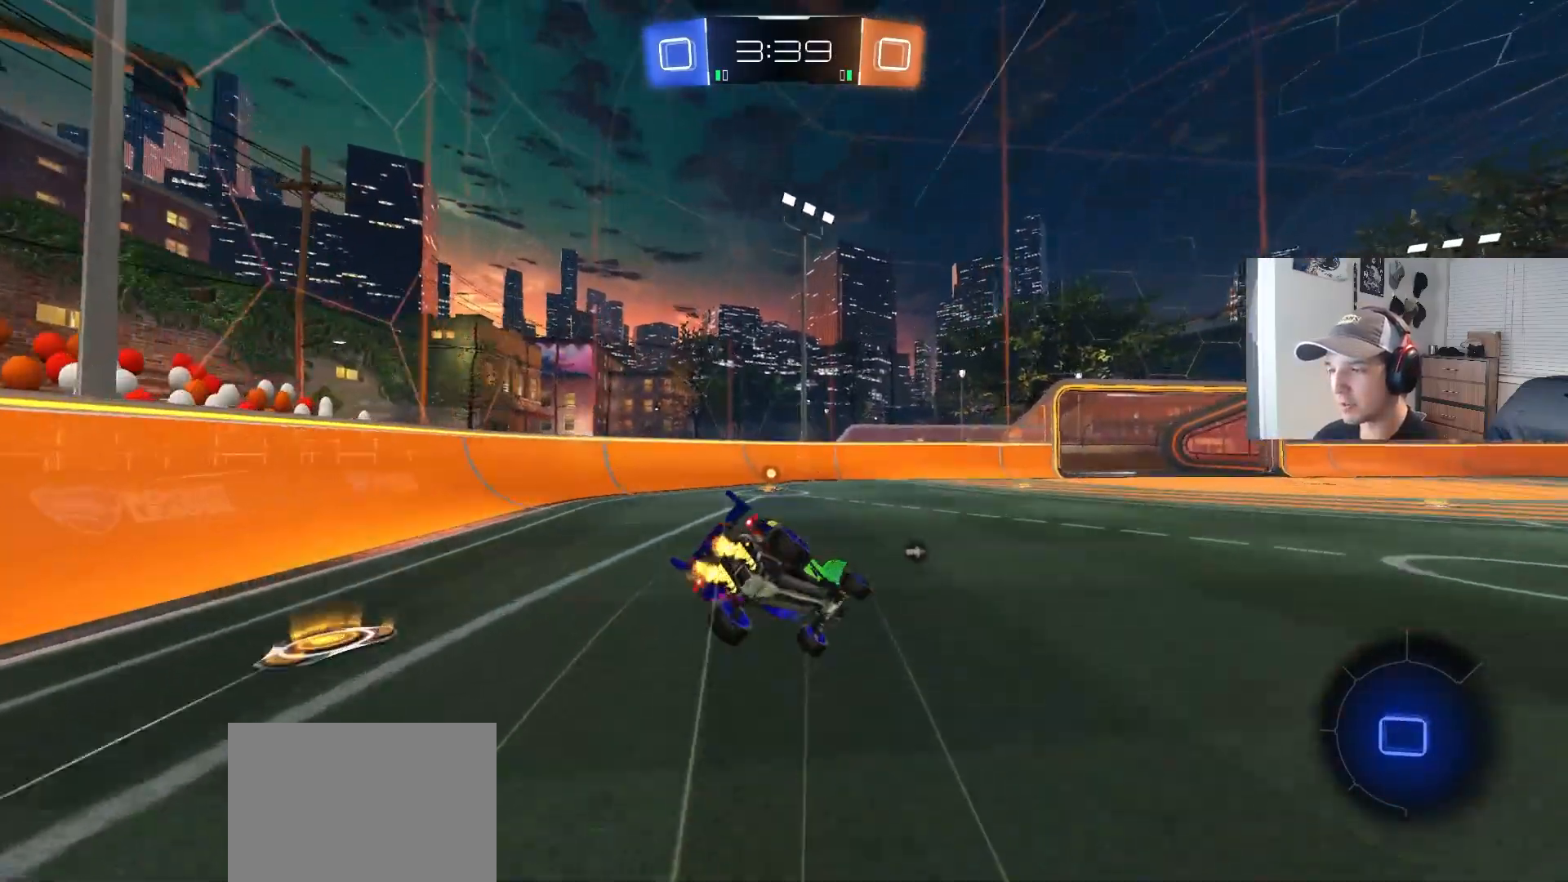
{"buttons": ["L1", "R2"], "left_stick": "down", "right_stick": "center", "events": [[117, "TRIANGLE", "down"], [217, "TRIANGLE", "up"], [417, "R2", "down"]]}
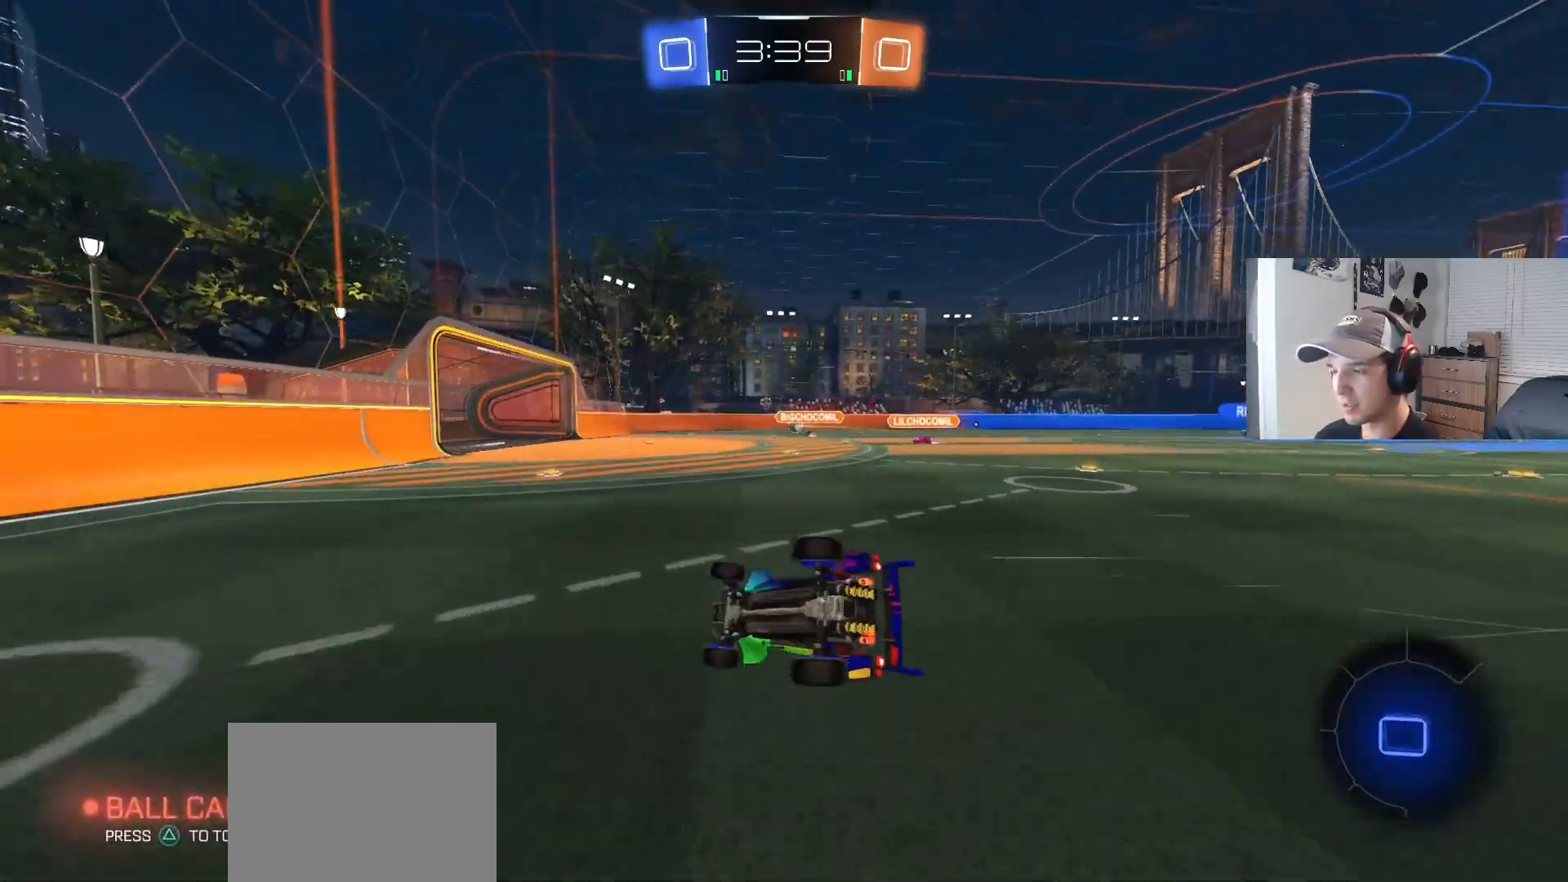
{"buttons": ["CIRCLE", "R2"], "left_stick": "right", "right_stick": "center", "events": [[150, "left_stick", "center"], [200, "L1", "up"], [267, "CIRCLE", "down"], [417, "left_stick", "right"]]}
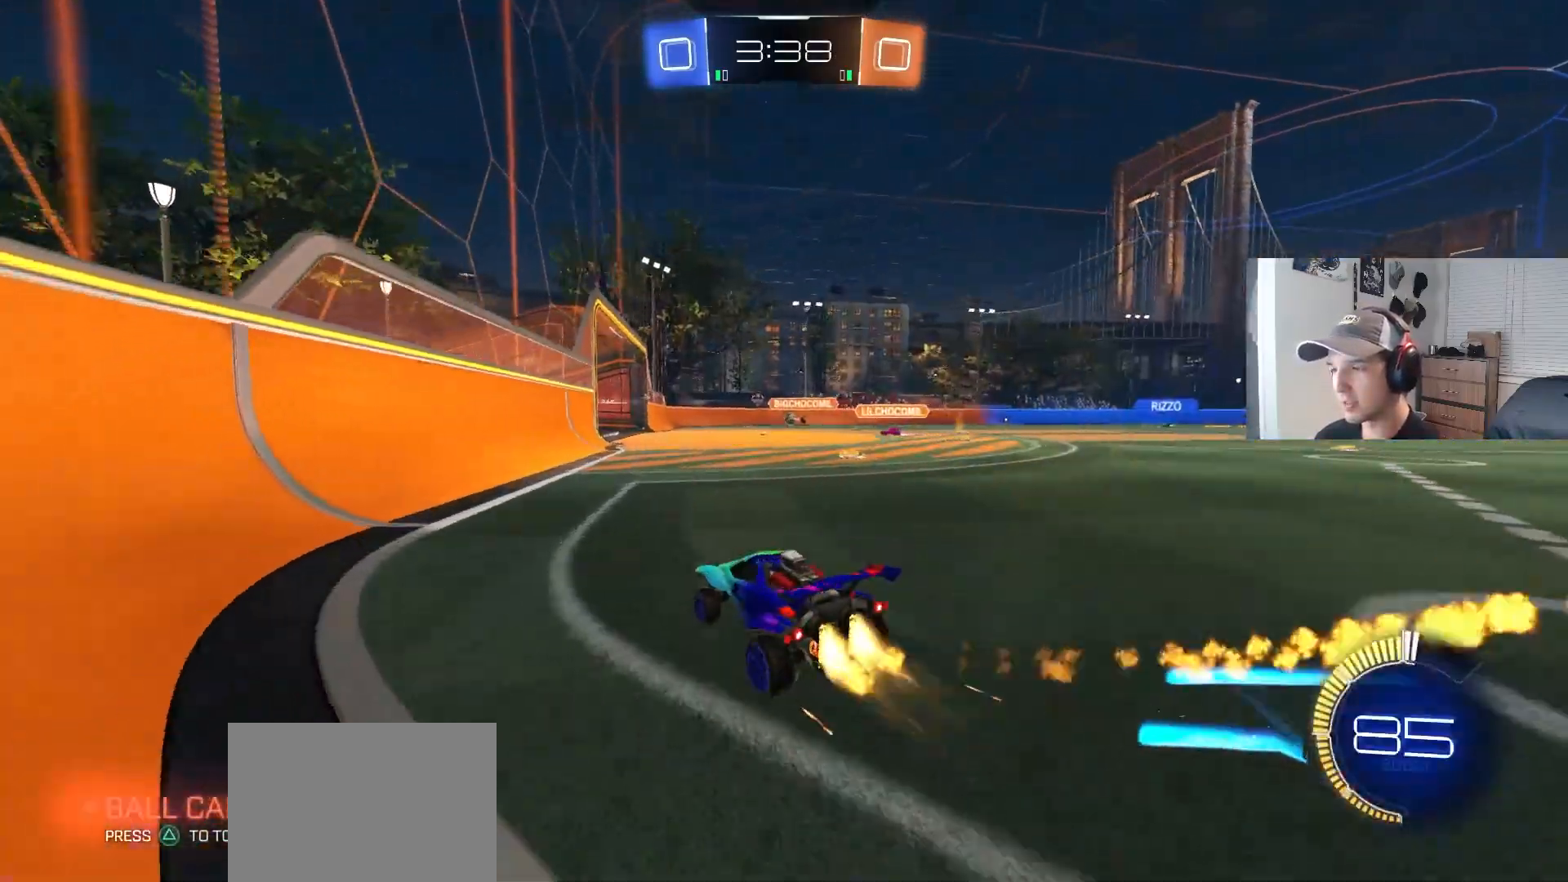
{"buttons": ["R2"], "left_stick": "up-right", "right_stick": "center", "events": [[150, "left_stick", "center"], [233, "left_stick", "down-right"], [317, "CIRCLE", "up"], [400, "left_stick", "down-left"], [417, "CIRCLE", "down"], [433, "CROSS", "down"], [483, "CIRCLE", "up"], [483, "CROSS", "up"], [483, "left_stick", "up-right"]]}
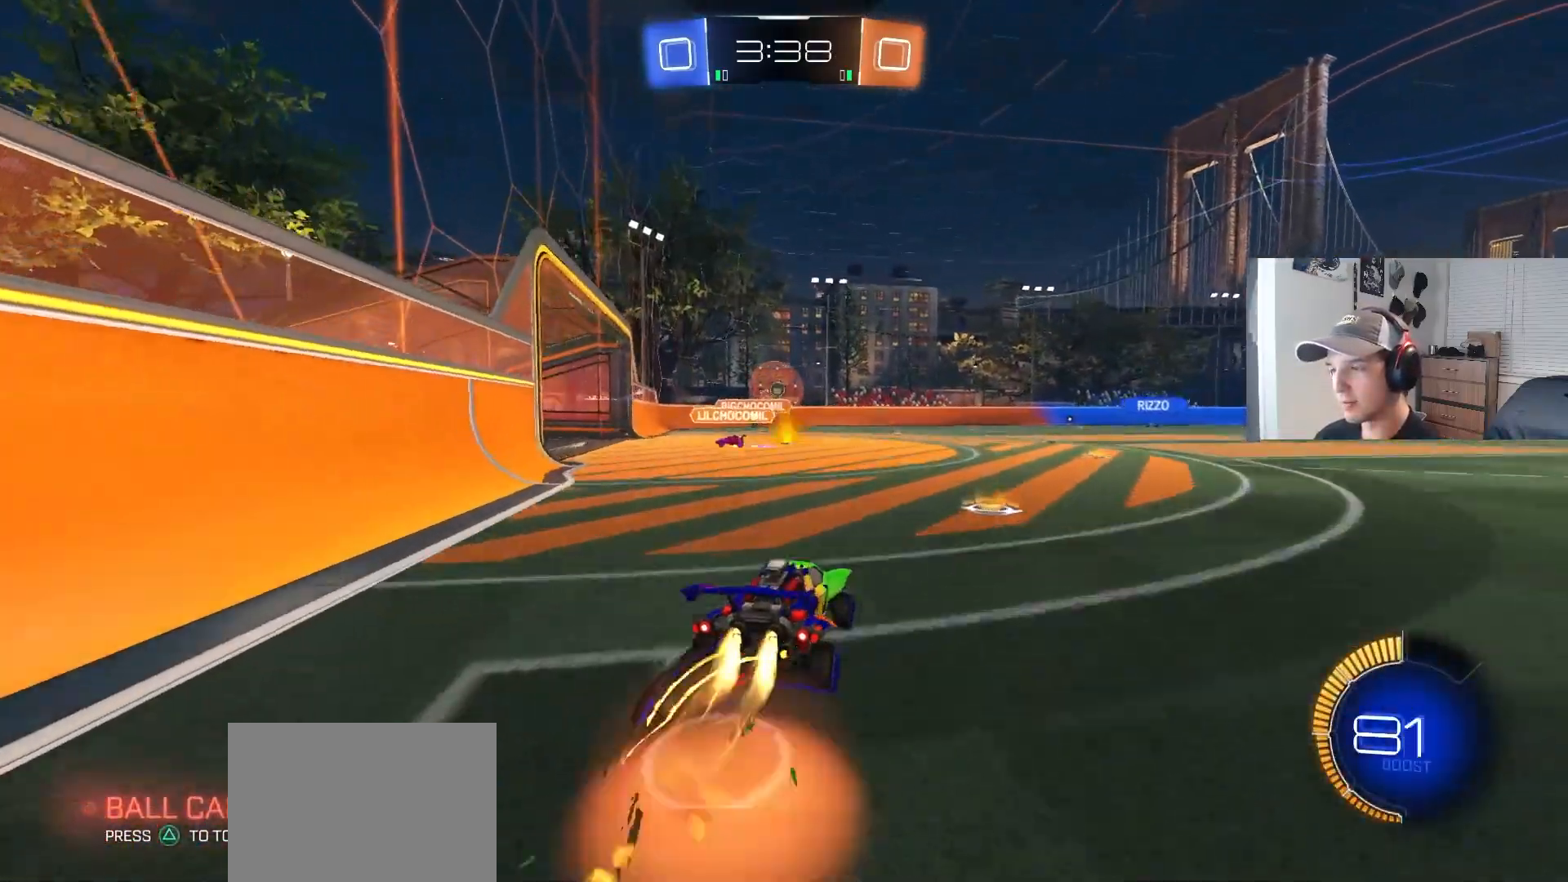
{"buttons": ["R1"], "left_stick": "down", "right_stick": "center", "events": [[33, "CROSS", "down"], [50, "CIRCLE", "down"], [50, "R1", "down"], [117, "L3", "down"], [150, "left_stick", "down"], [167, "CROSS", "up"], [167, "L3", "up"], [183, "CIRCLE", "up"], [350, "R2", "up"]]}
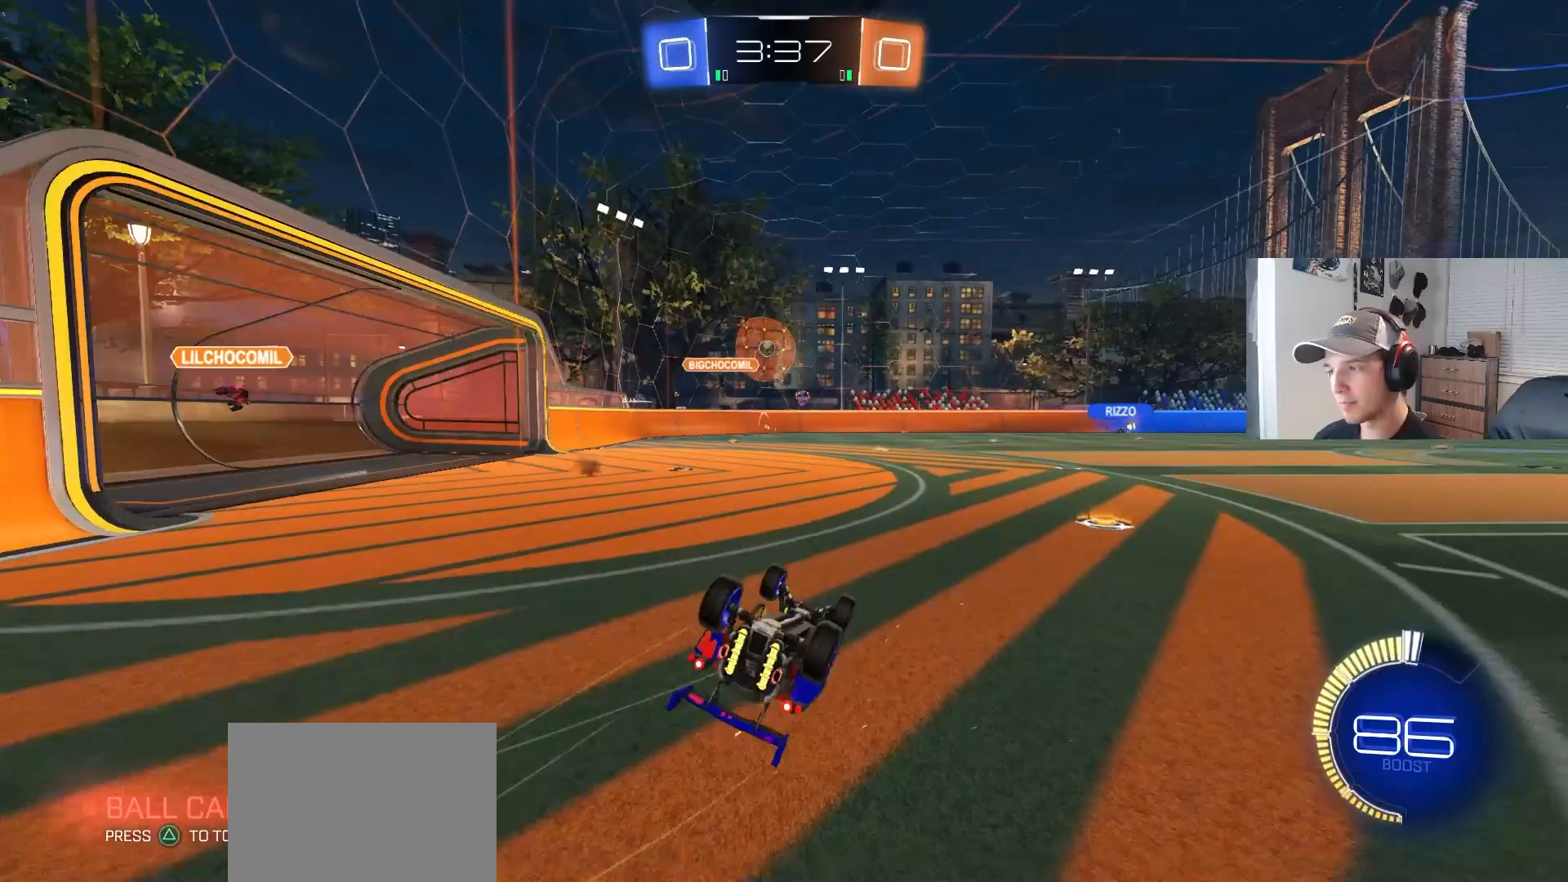
{"buttons": ["R2"], "left_stick": "right", "right_stick": "center"}
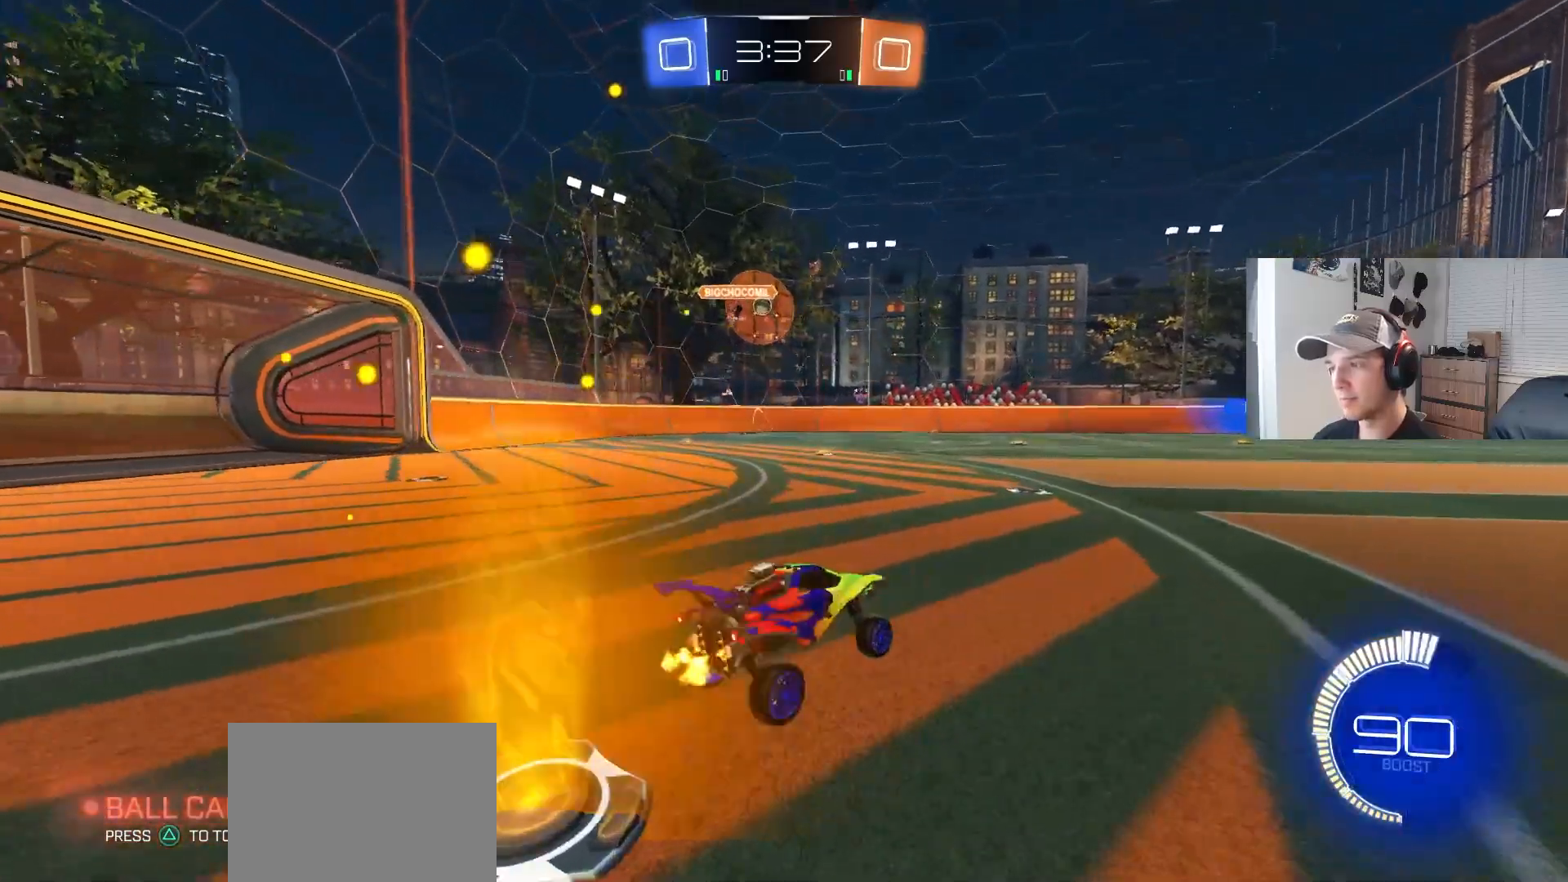
{"buttons": ["R2"], "left_stick": "center", "right_stick": "center", "events": [[233, "left_stick", "center"]]}
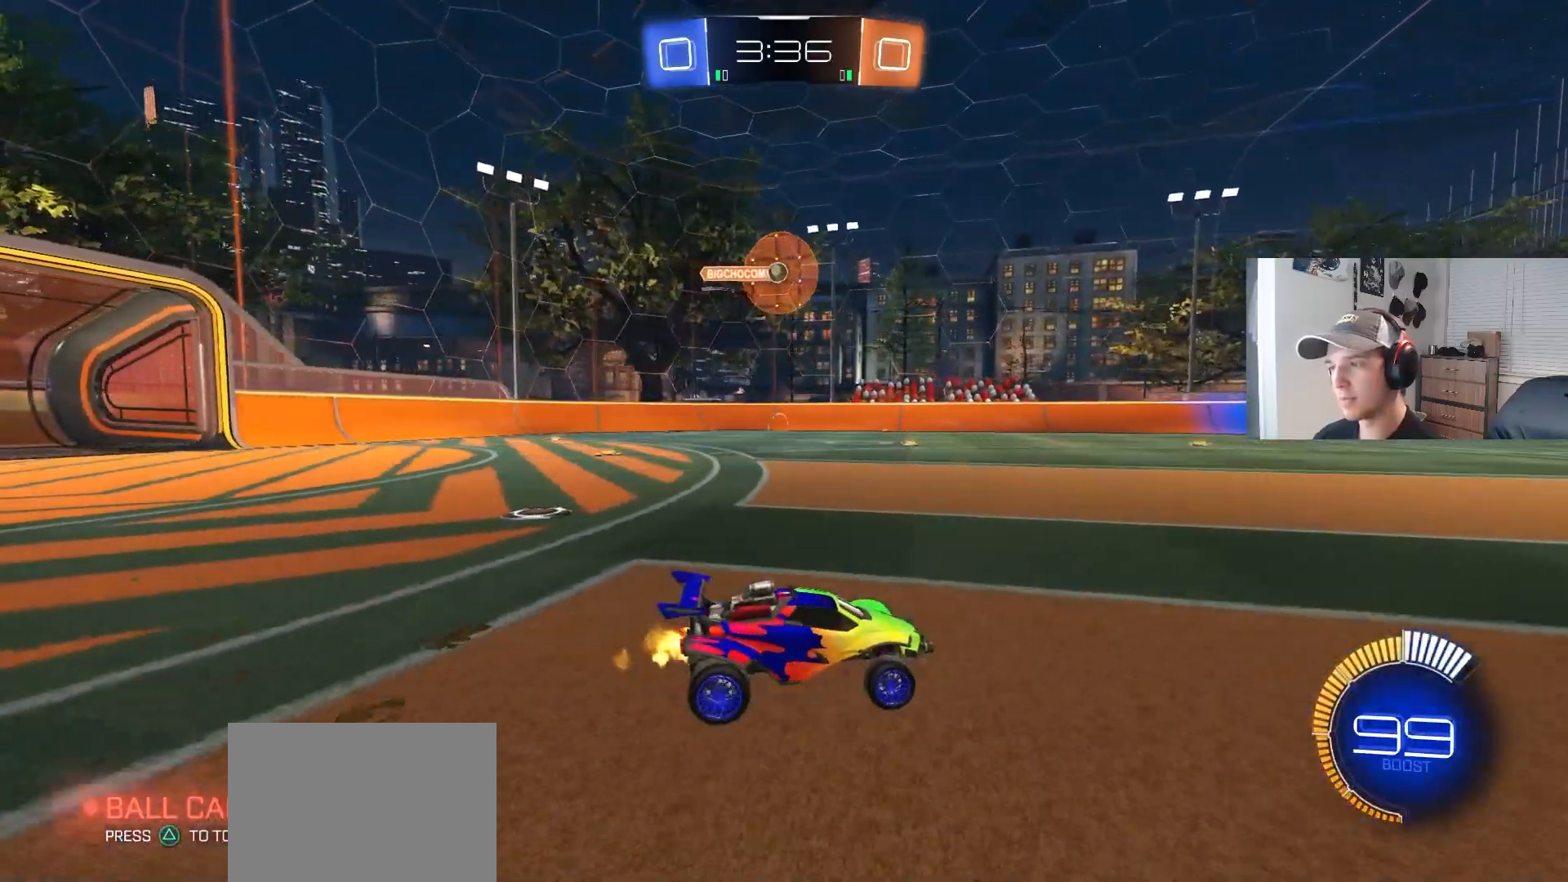
{"buttons": ["R2"], "left_stick": "center", "right_stick": "center", "events": [[117, "CIRCLE", "down"], [317, "CIRCLE", "up"]]}
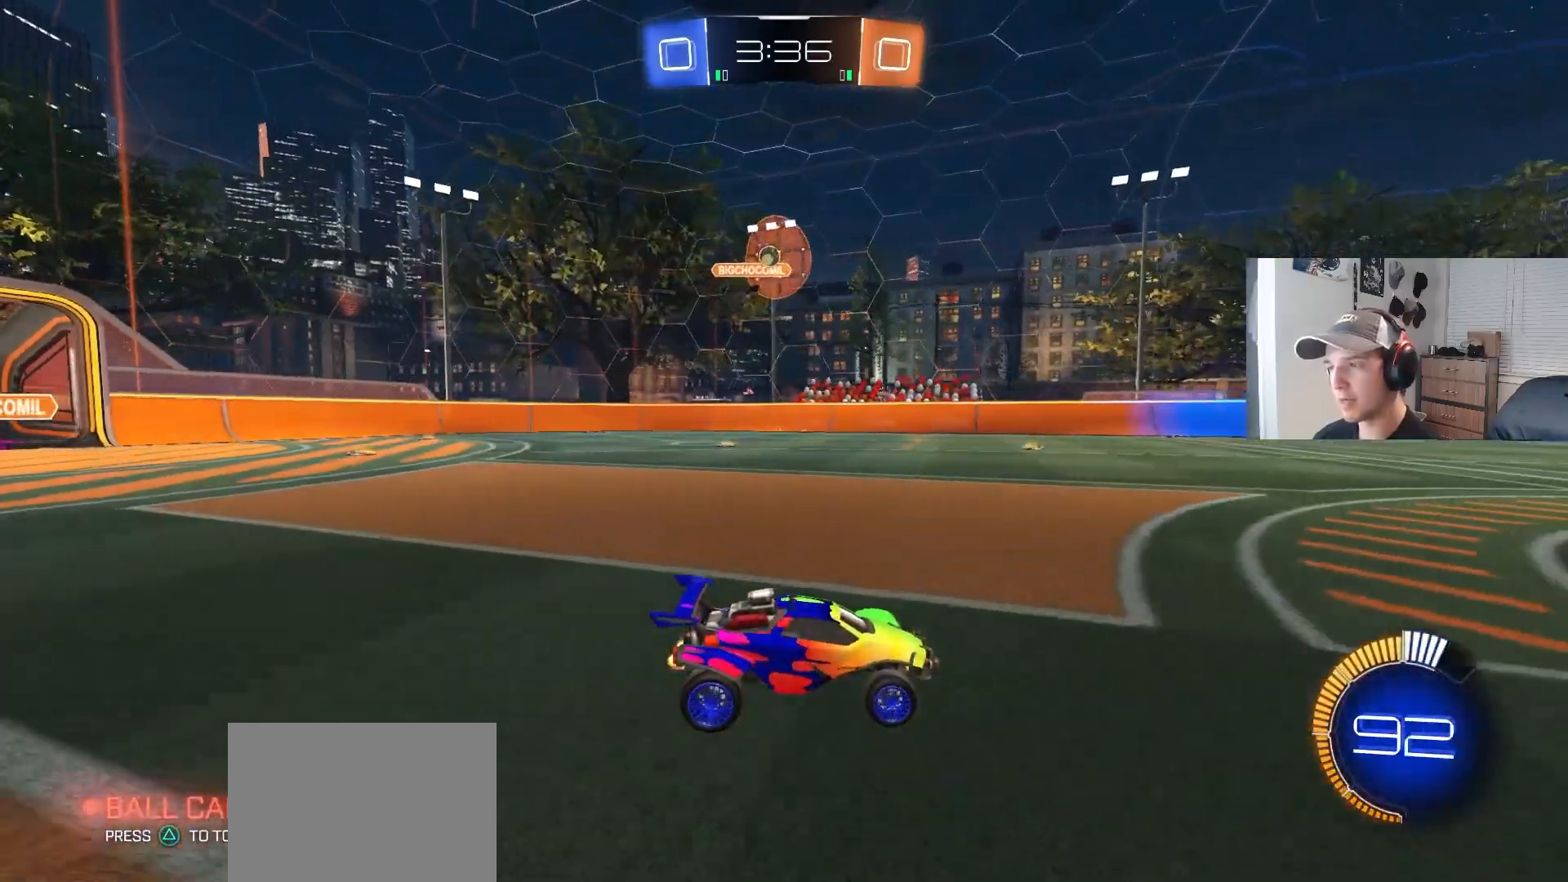
{"buttons": [], "left_stick": "center", "right_stick": "center", "events": [[200, "R2", "up"]]}
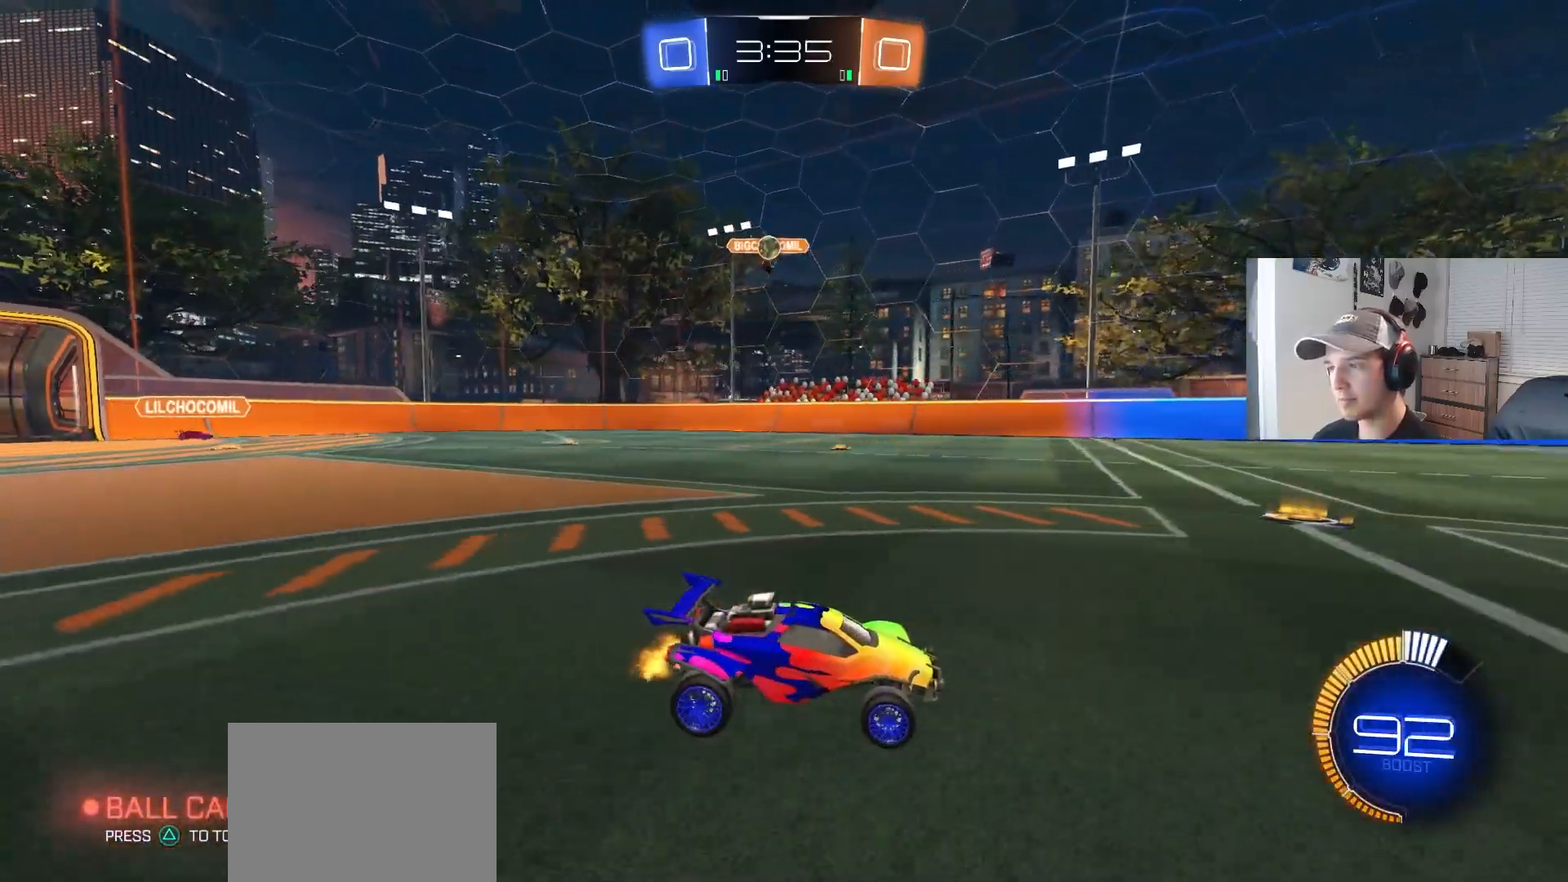
{"buttons": [], "left_stick": "center", "right_stick": "center", "events": [[167, "L2", "down"], [417, "L2", "up"]]}
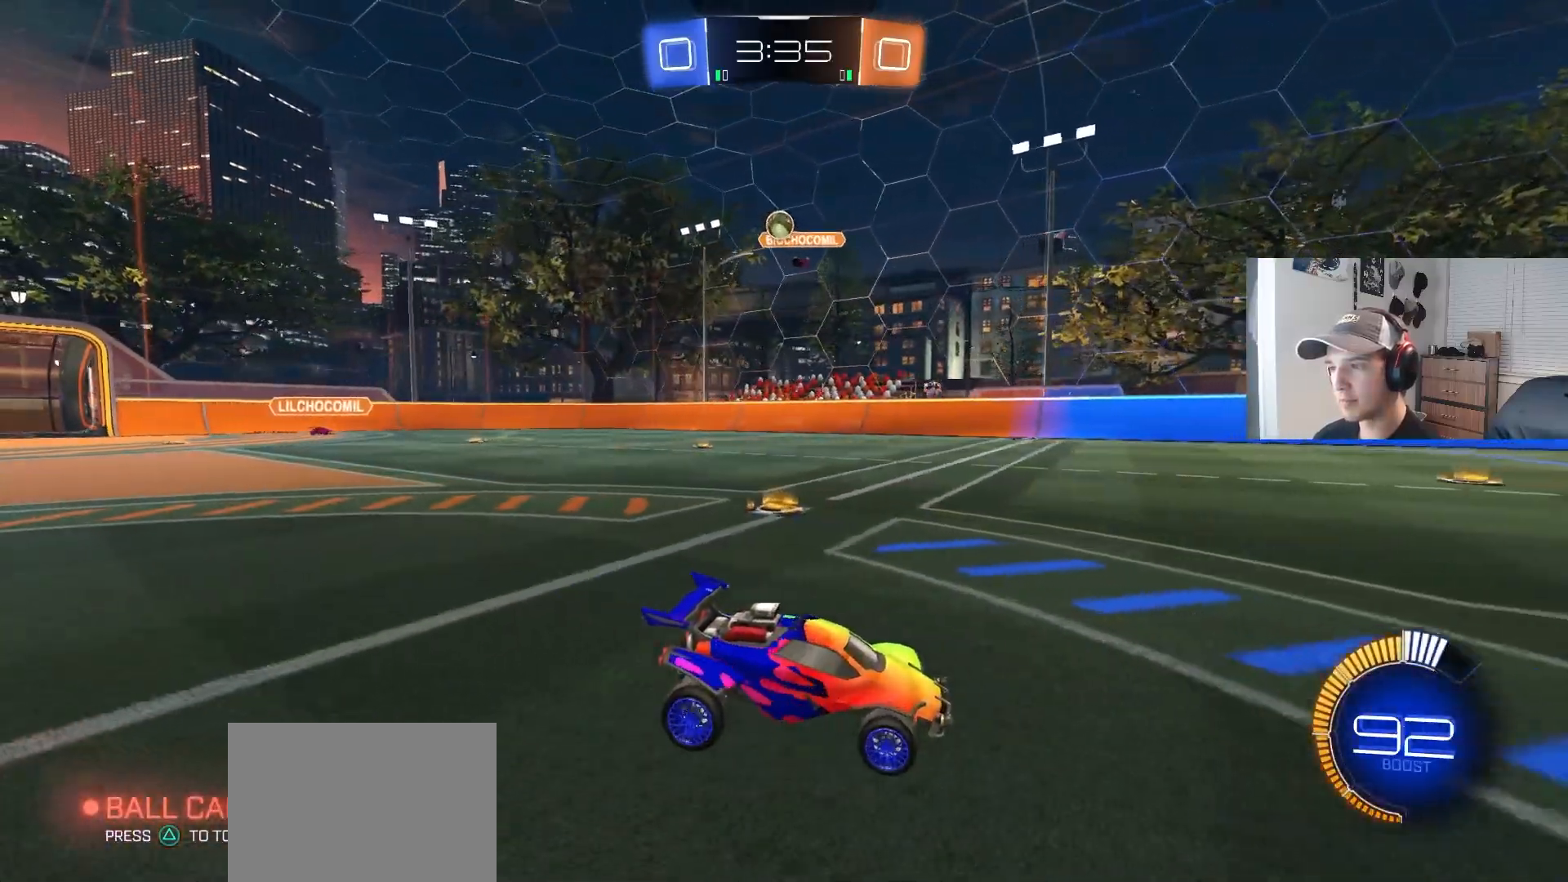
{"buttons": [], "left_stick": "center", "right_stick": "center", "events": [[33, "R2", "down"], [50, "left_stick", "left"], [217, "left_stick", "center"], [383, "R2", "up"]]}
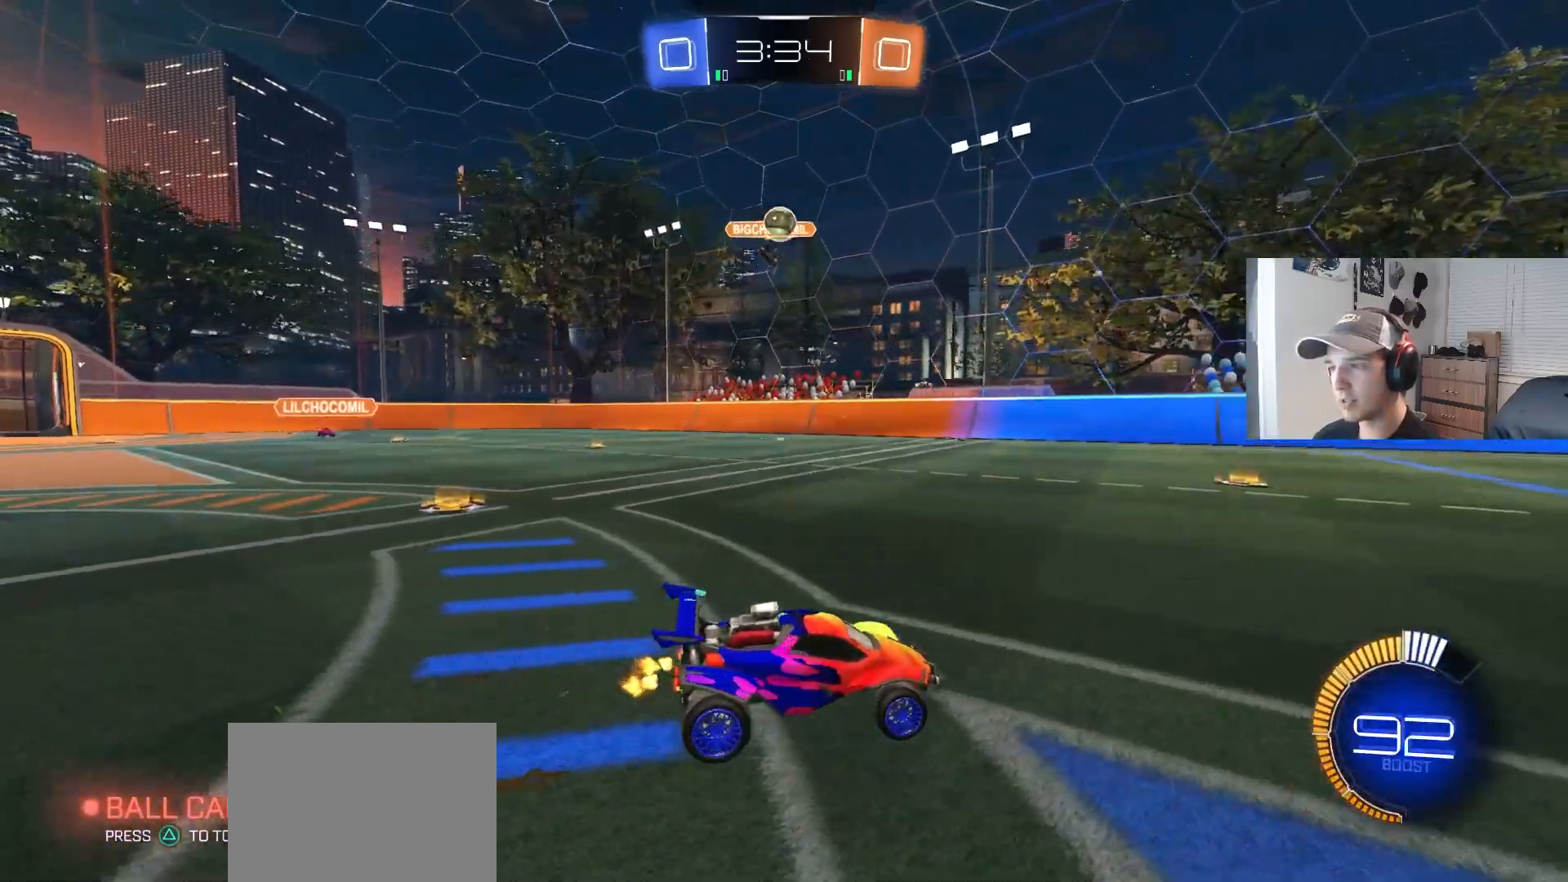
{"buttons": ["R2"], "left_stick": "center", "right_stick": "center", "events": [[183, "R2", "down"], [283, "left_stick", "right"], [483, "left_stick", "center"]]}
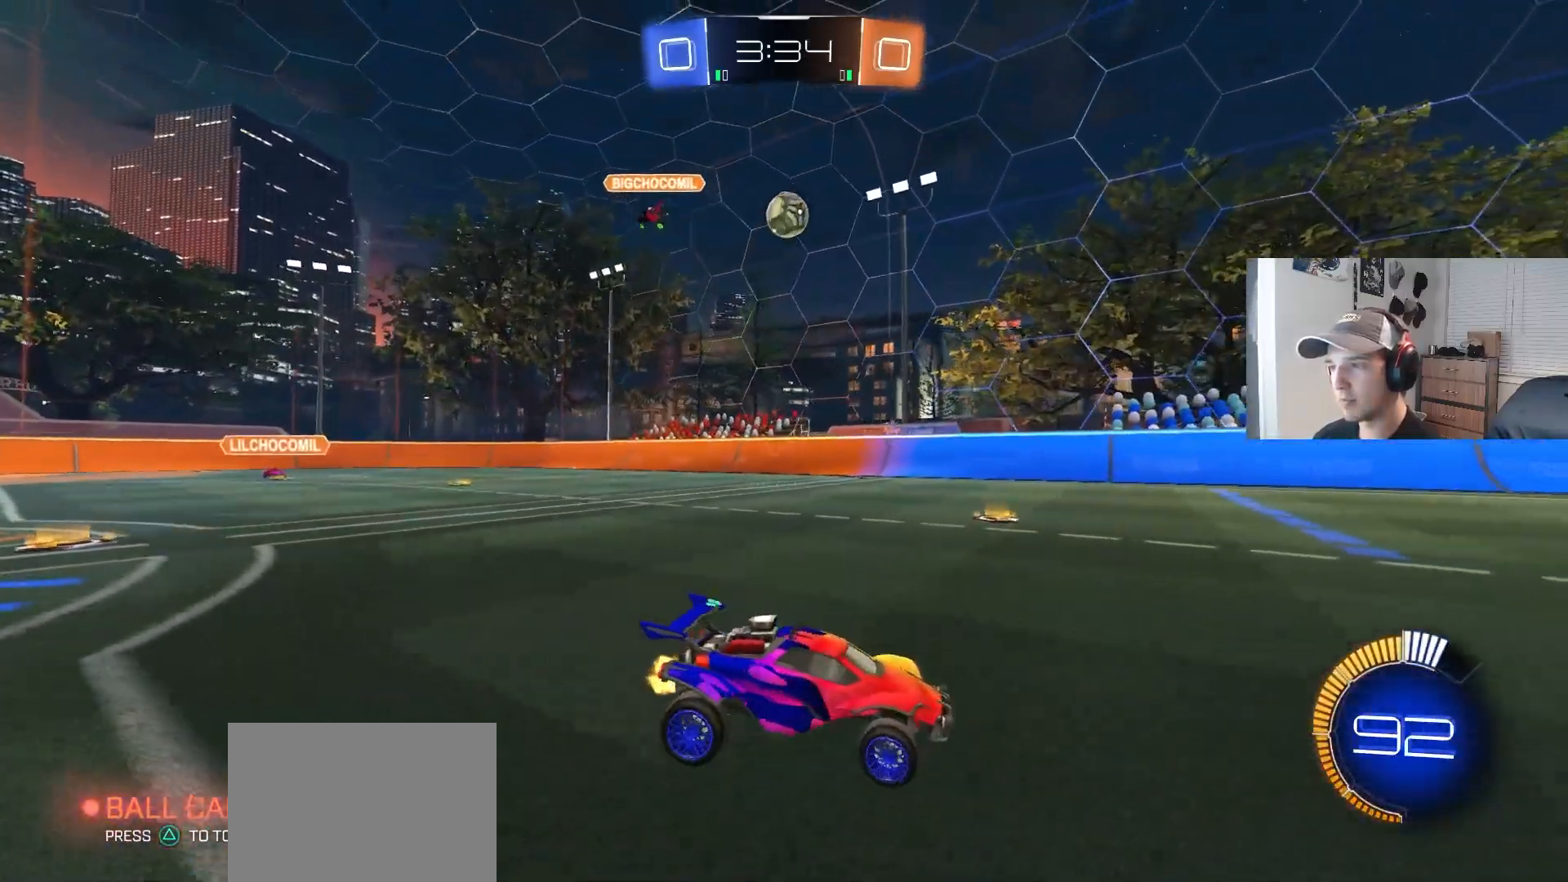
{"buttons": [], "left_stick": "left", "right_stick": "center", "events": [[117, "left_stick", "down-right"], [217, "left_stick", "center"], [417, "left_stick", "left"], [483, "R2", "up"]]}
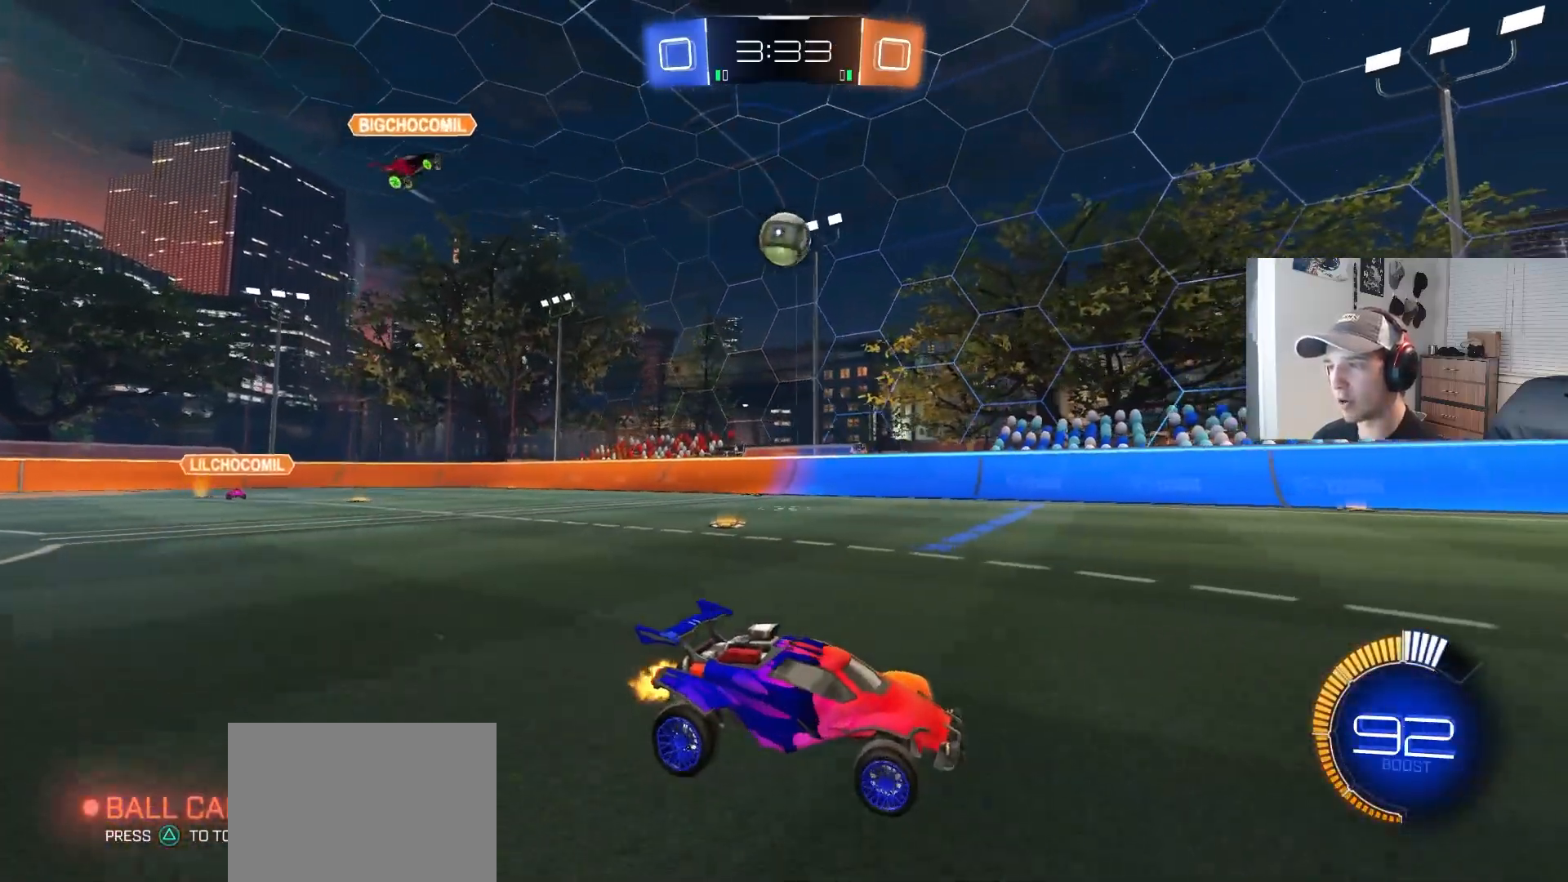
{"buttons": ["R2"], "left_stick": "down-right", "right_stick": "center", "events": [[150, "left_stick", "center"], [317, "left_stick", "down-right"], [500, "R2", "down"]]}
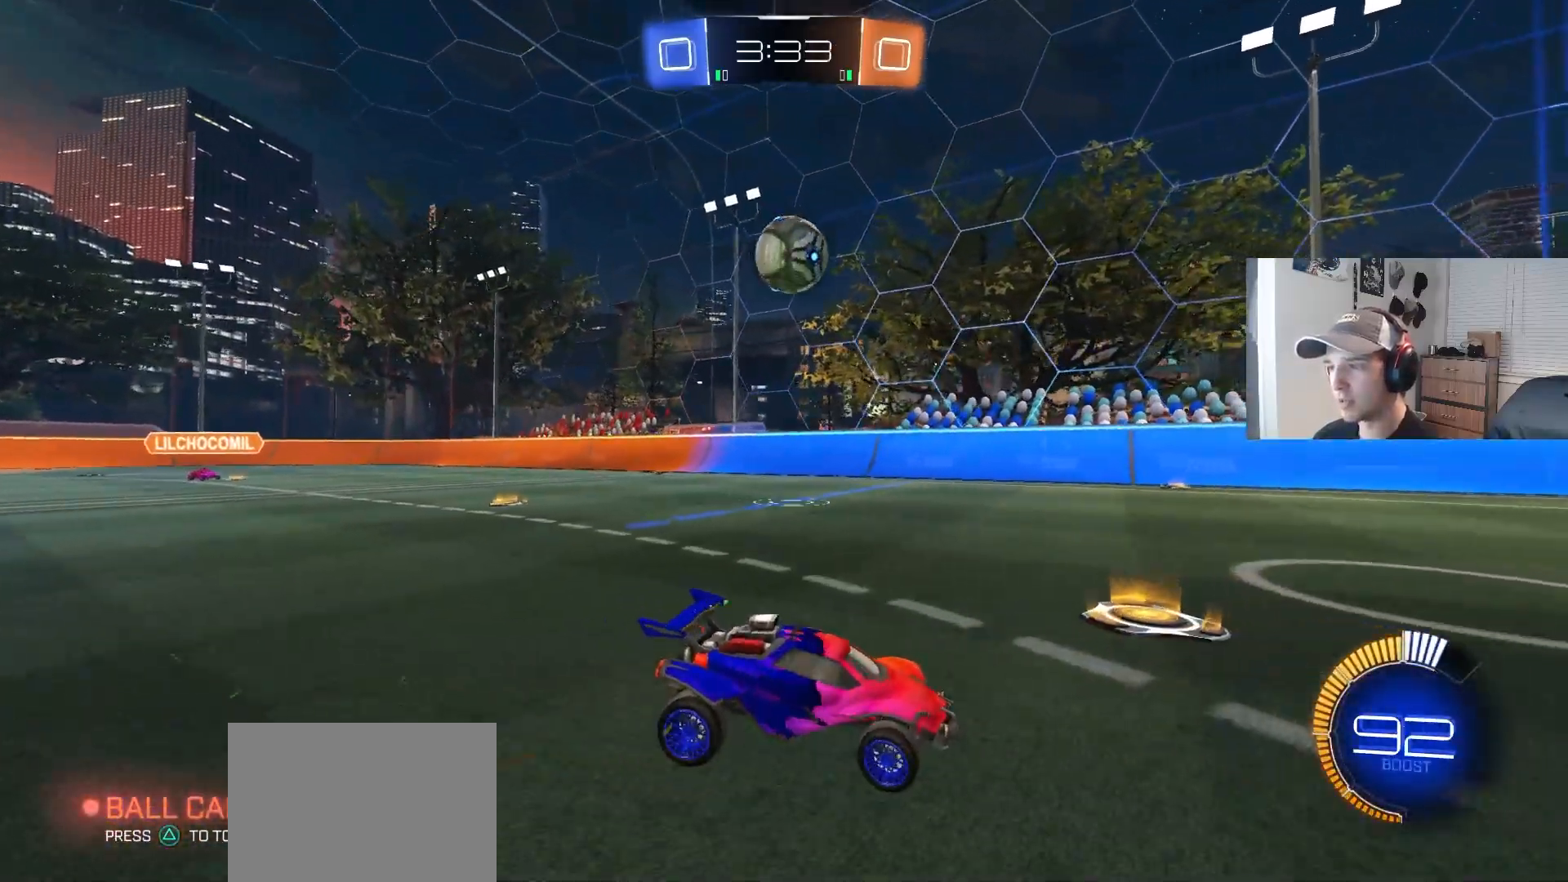
{"buttons": ["R2"], "left_stick": "down-right", "right_stick": "center", "events": []}
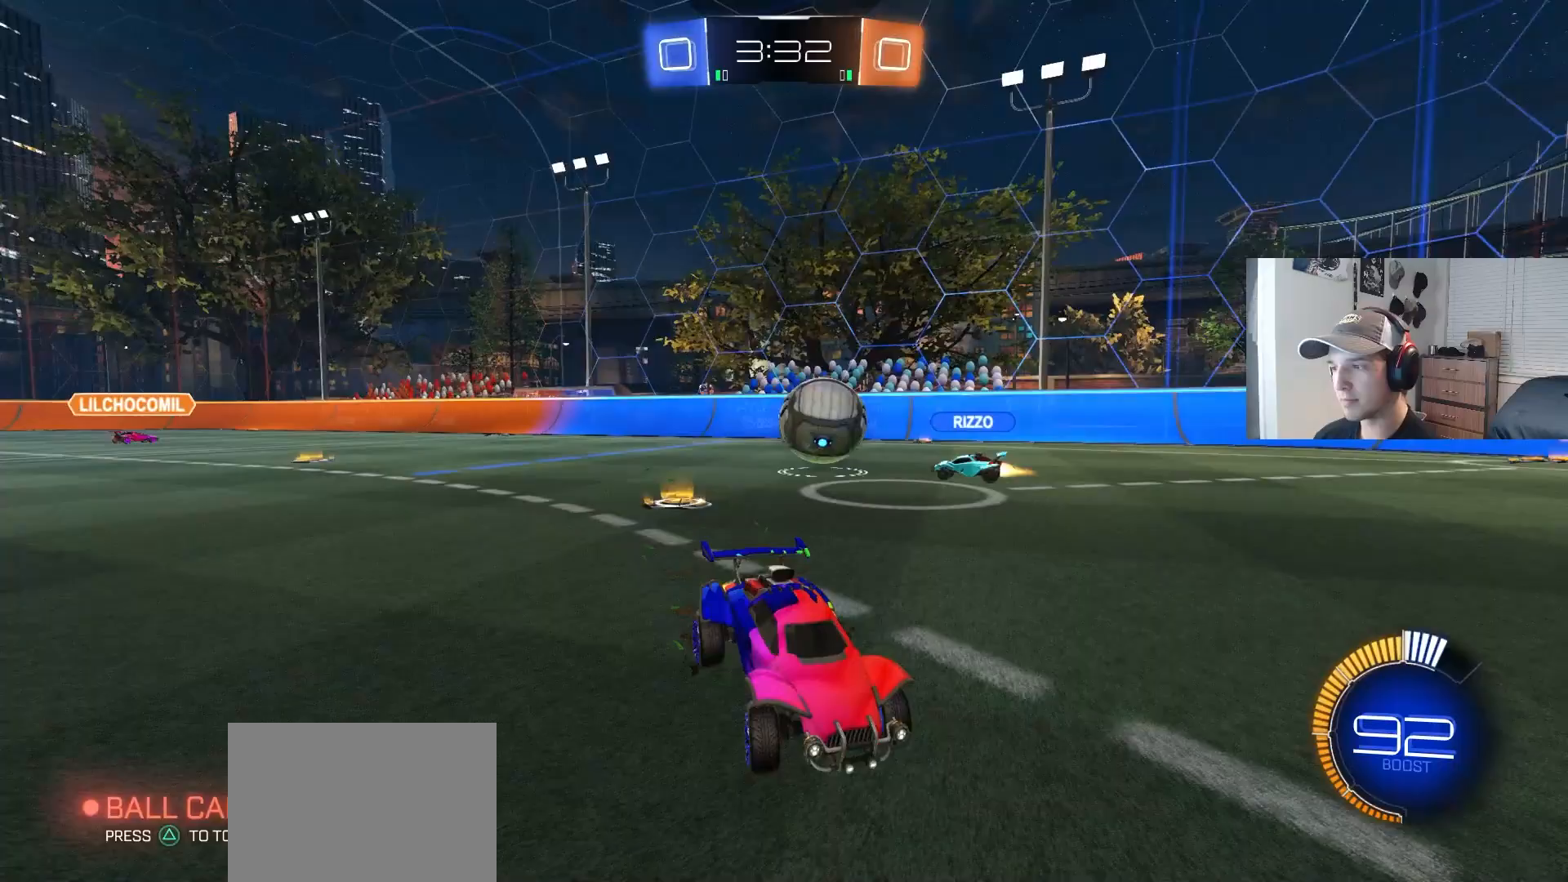
{"buttons": ["R2"], "left_stick": "center", "right_stick": "center", "events": [[200, "left_stick", "center"], [383, "left_stick", "right"], [483, "left_stick", "center"]]}
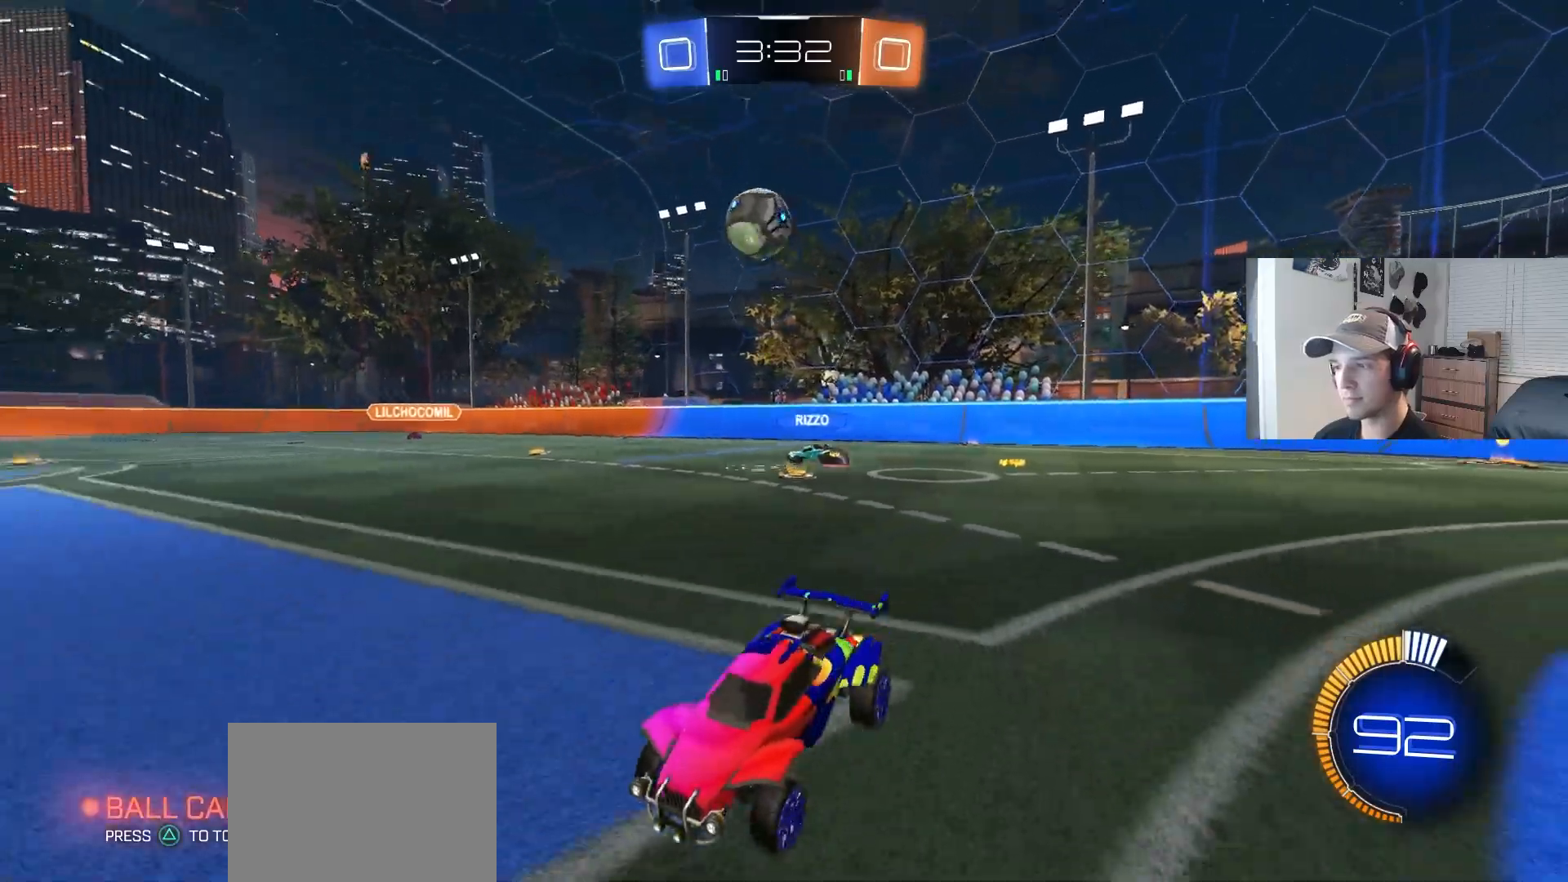
{"buttons": ["R2"], "left_stick": "center", "right_stick": "center", "events": [[100, "left_stick", "left"], [333, "left_stick", "center"]]}